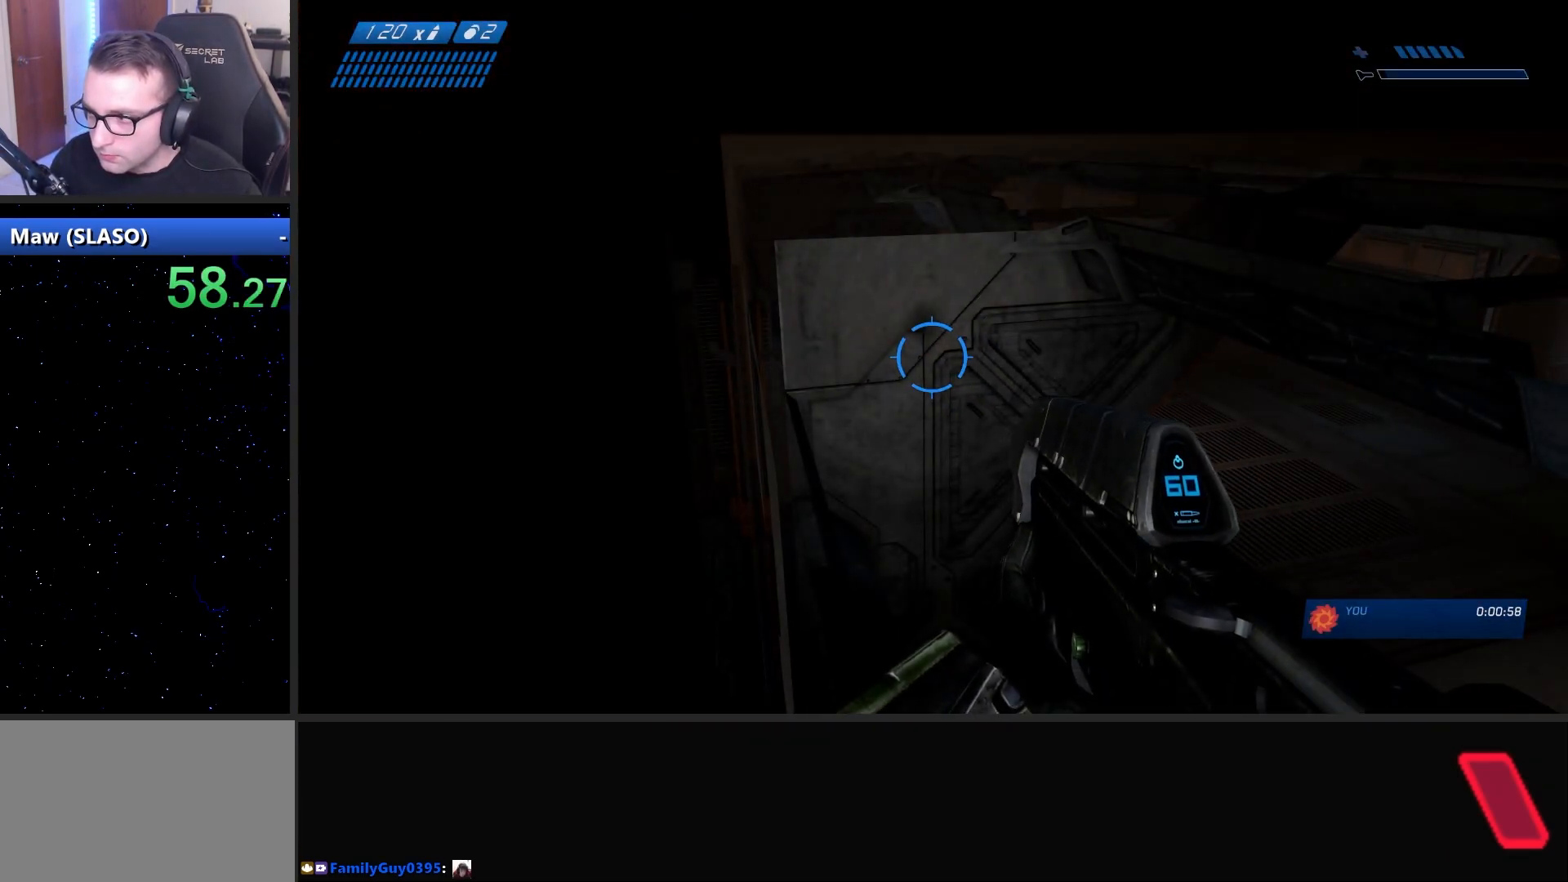
Gameplay with keyboard and mouse; each line is a JSON object with the keys and mouse buttons held at the frame after it. "events" lists presses ("down") and releases ("up") of "1", "2", "3", "4", "5", "a", "alt", "c", "caps_lock", "ctrl", "d", "e", "f", "g", "q", "r", "s", "shift", "space", "t", "tab", "v", "w", "x", "z", "mouse_left", "mouse_wheel" and "mouse_right" between this image and that frame as [ms after this image, input, new state], when the widget could be followed in between. "mouse_left", "mouse_wheel", "mouse_right" = the "left", "wheel", "right" buttons of the "mouse" list. No other keys are recorded. "wheel" means that the mouse wheel is clicked or scrolled. "mouse_move" is the direction in which the mouse moves at that frame (one of eight, or "still"), when it could be read.
{"keys": ["w"], "mouse": [], "mouse_move": "left", "events": []}
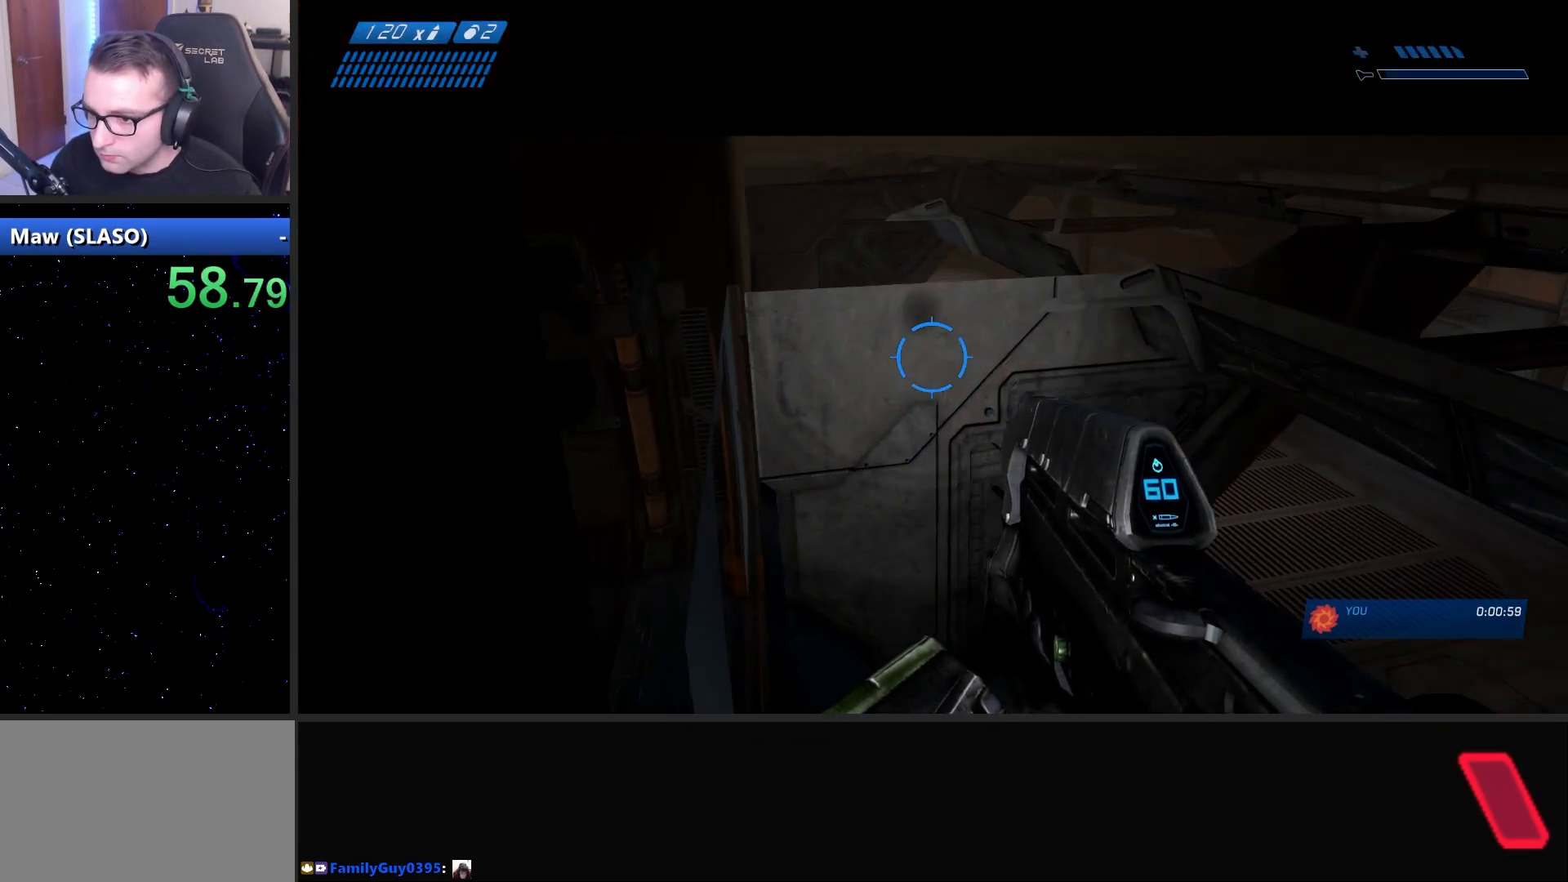
{"keys": ["w"], "mouse": [], "mouse_move": "still", "events": []}
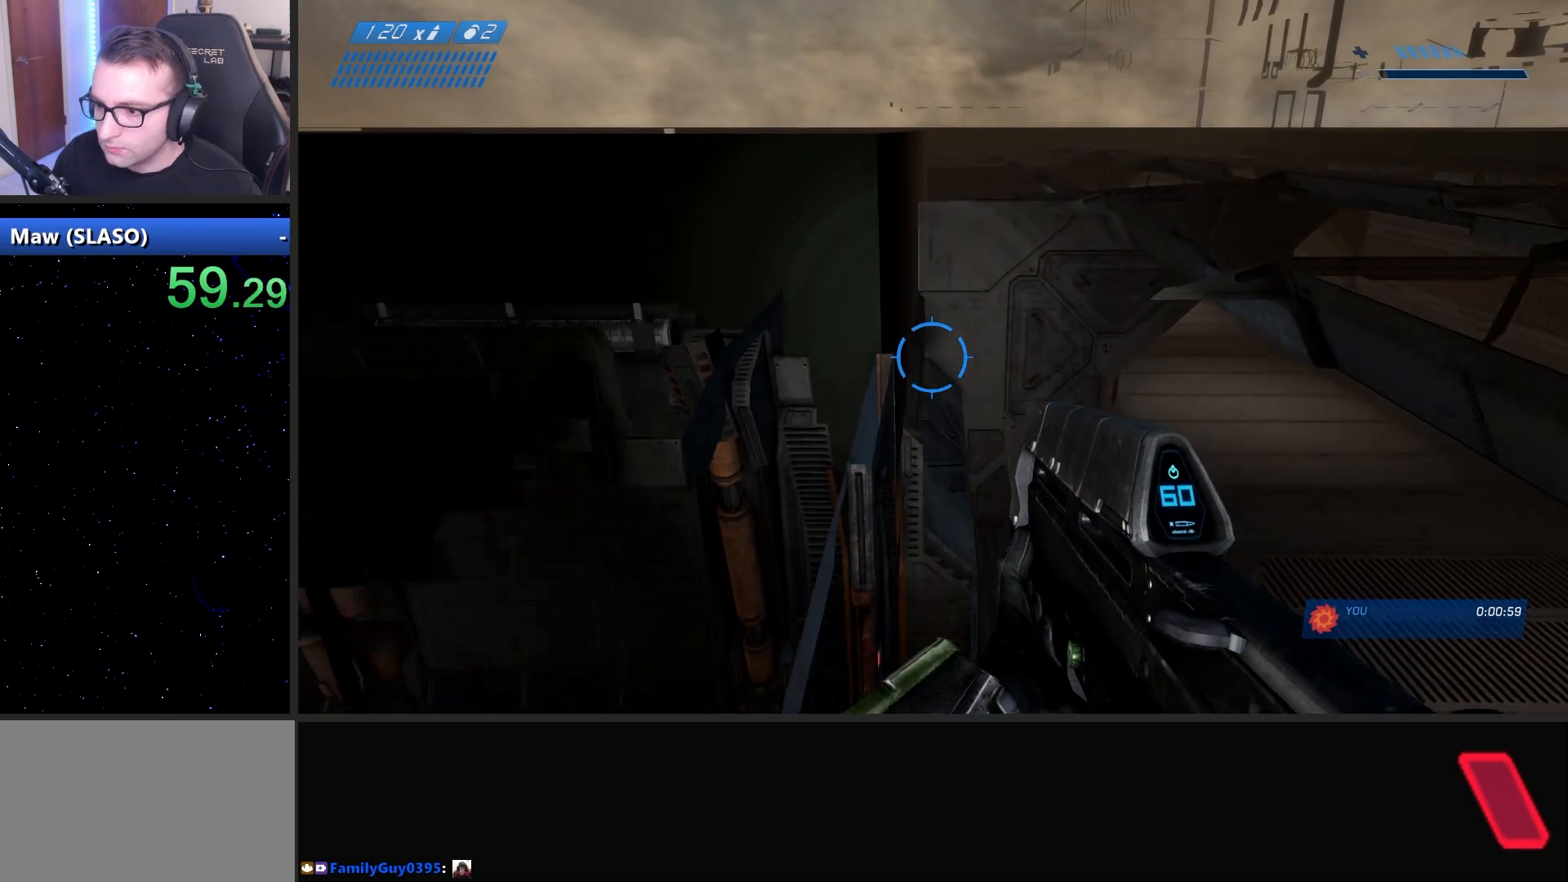
{"keys": ["w"], "mouse": [], "mouse_move": "still", "events": []}
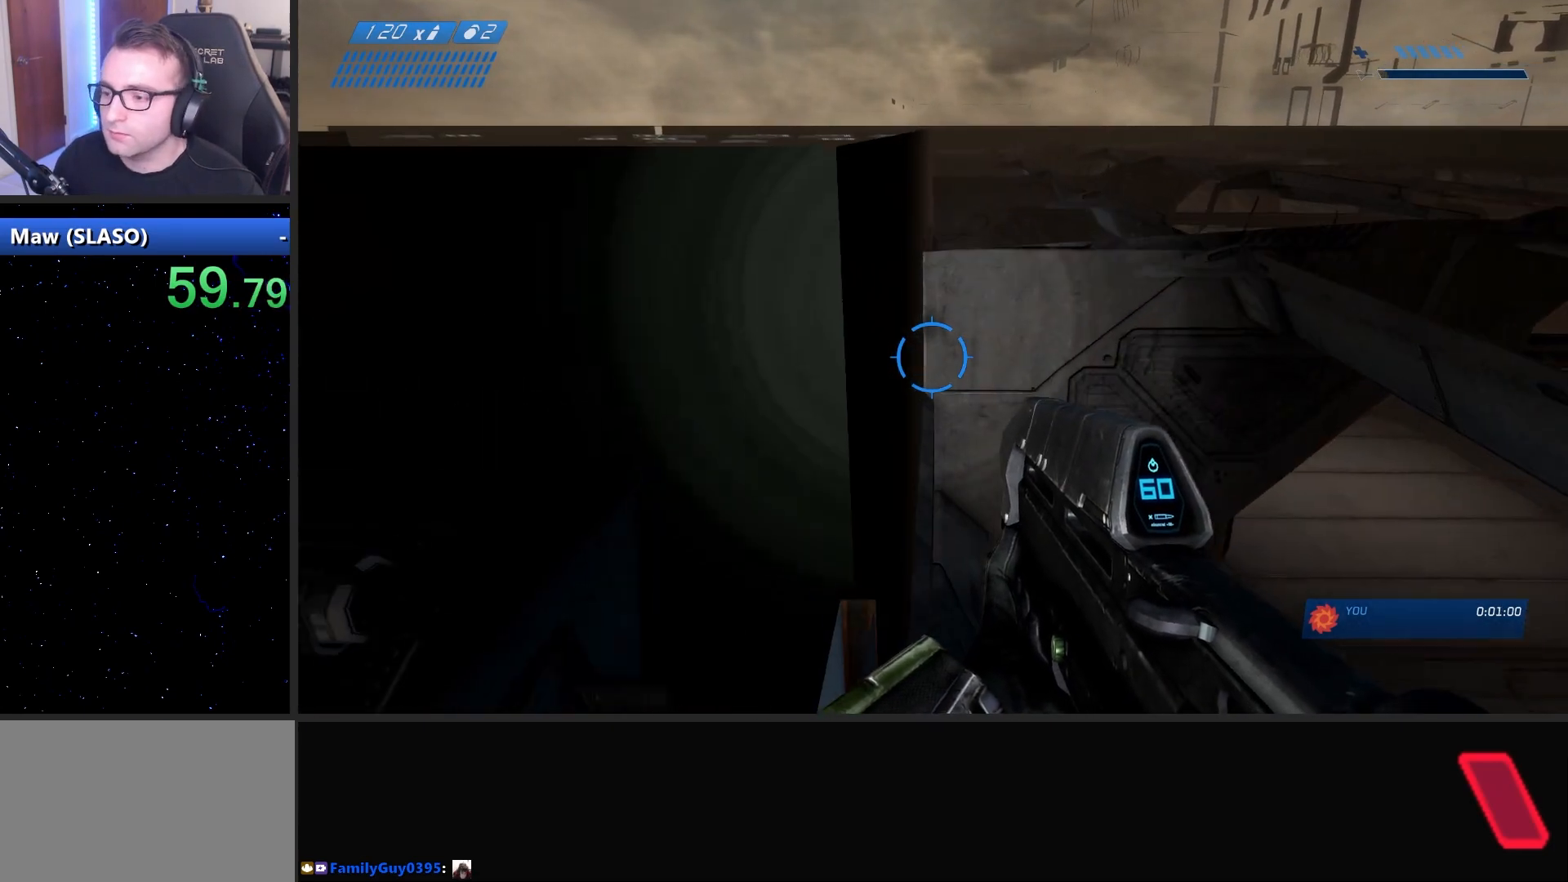
{"keys": ["w"], "mouse": [], "mouse_move": "still", "events": []}
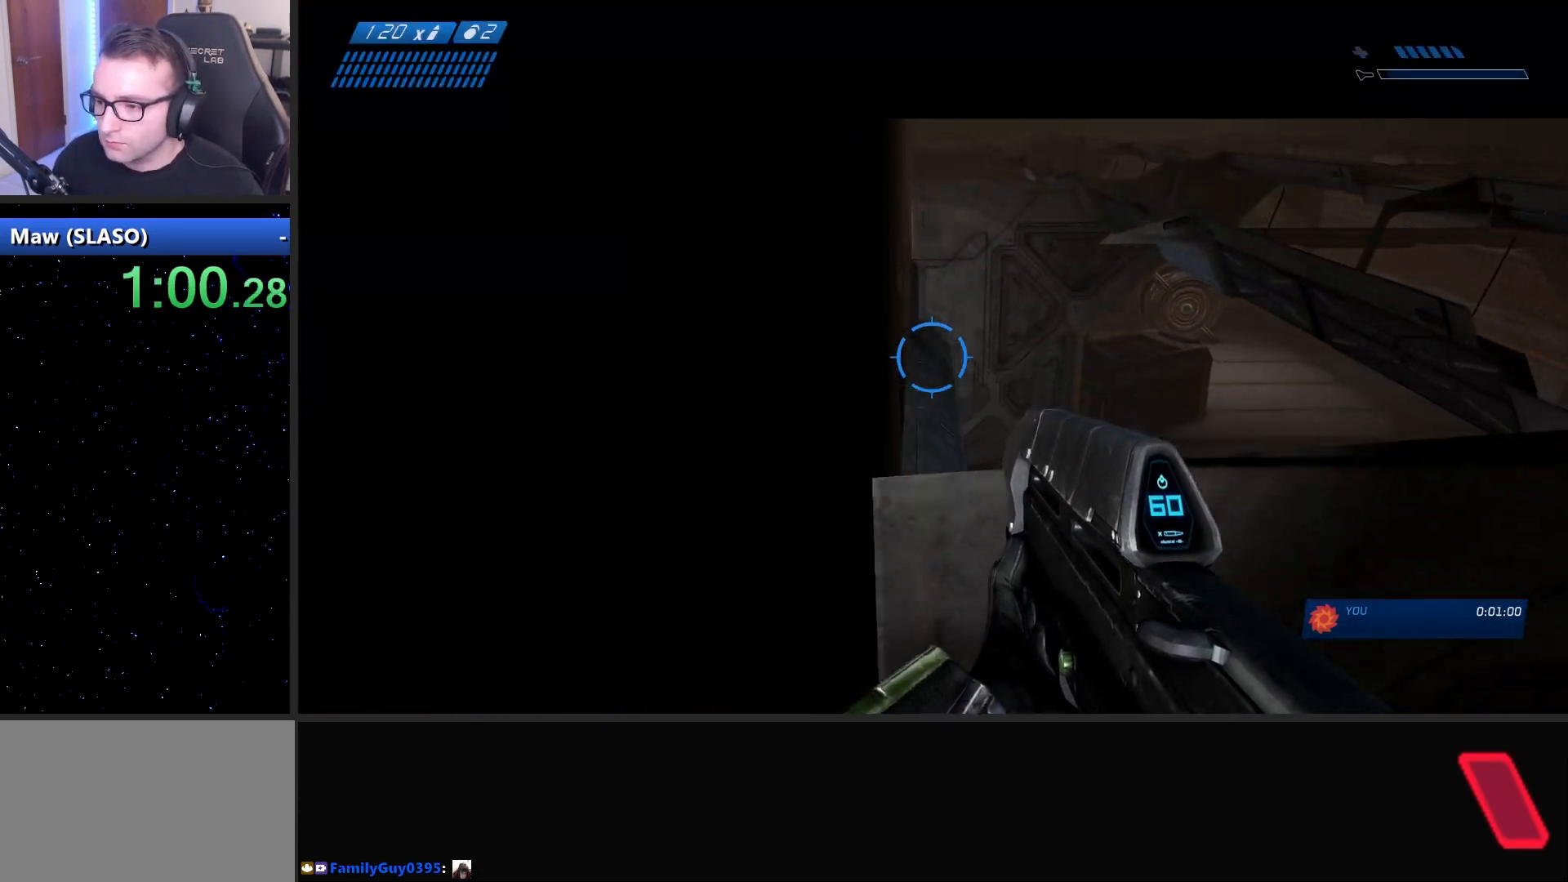
{"keys": ["w"], "mouse": [], "mouse_move": "down", "events": []}
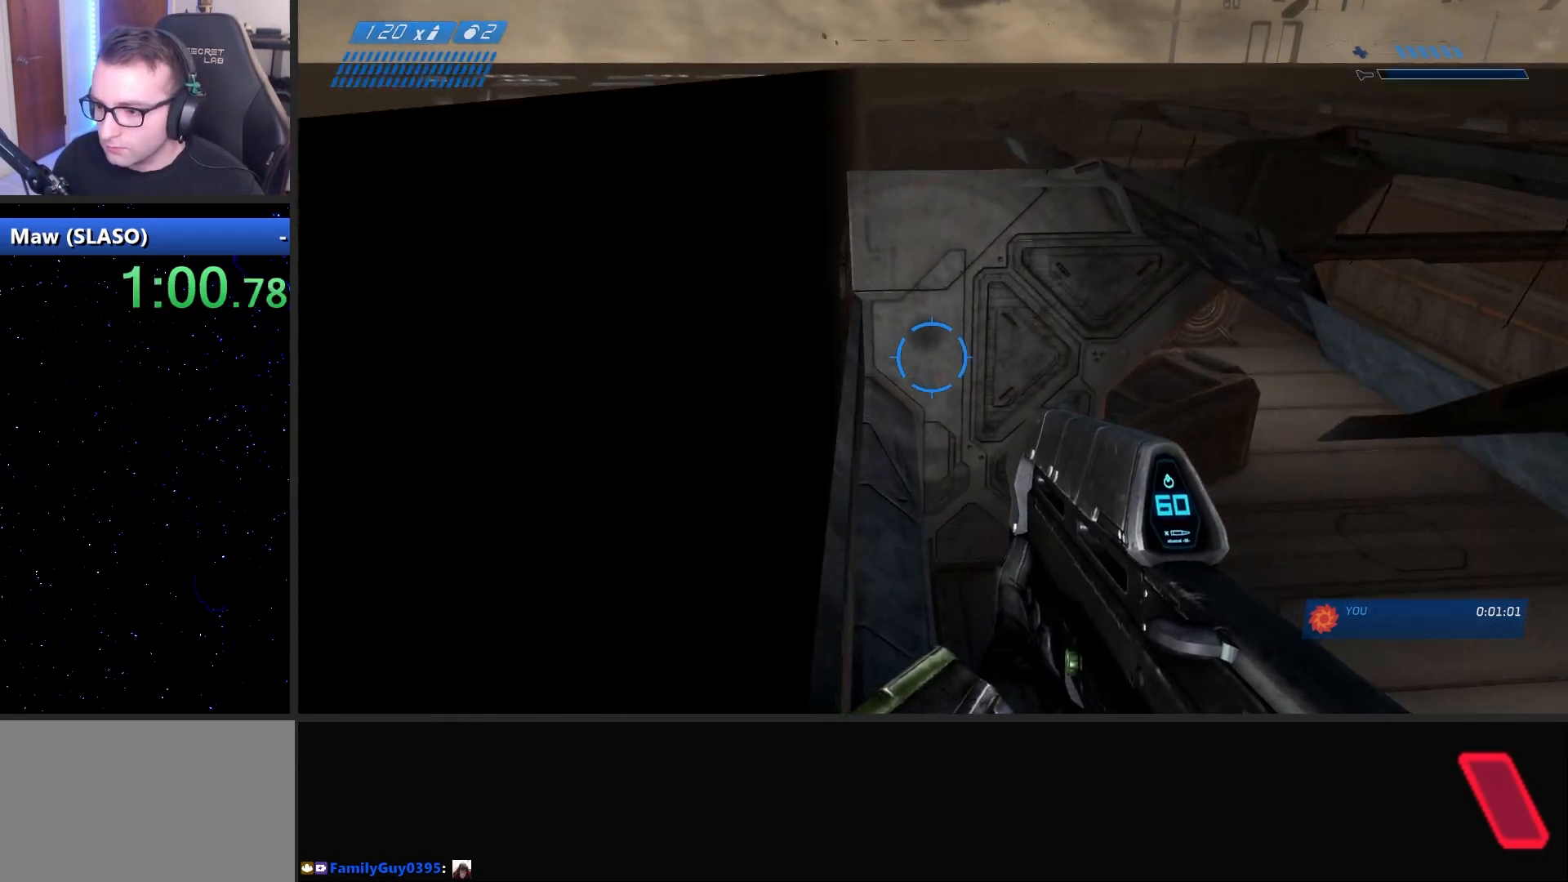
{"keys": ["space", "w"], "mouse": [], "mouse_move": "left", "events": [[367, "space", "down"]]}
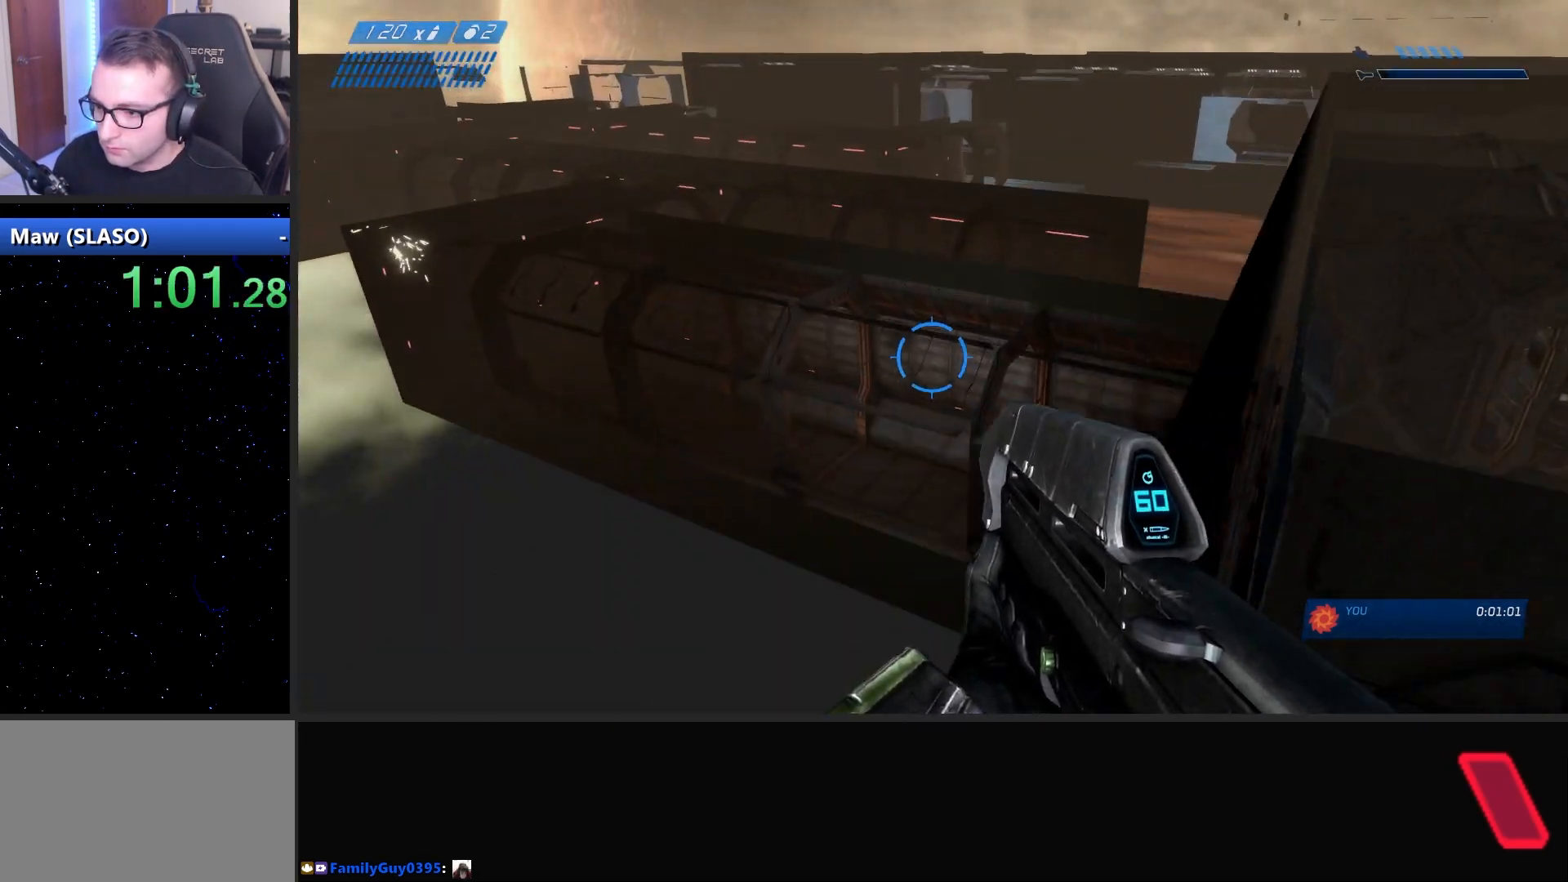
{"keys": ["w"], "mouse": [], "mouse_move": "still", "events": [[333, "space", "up"]]}
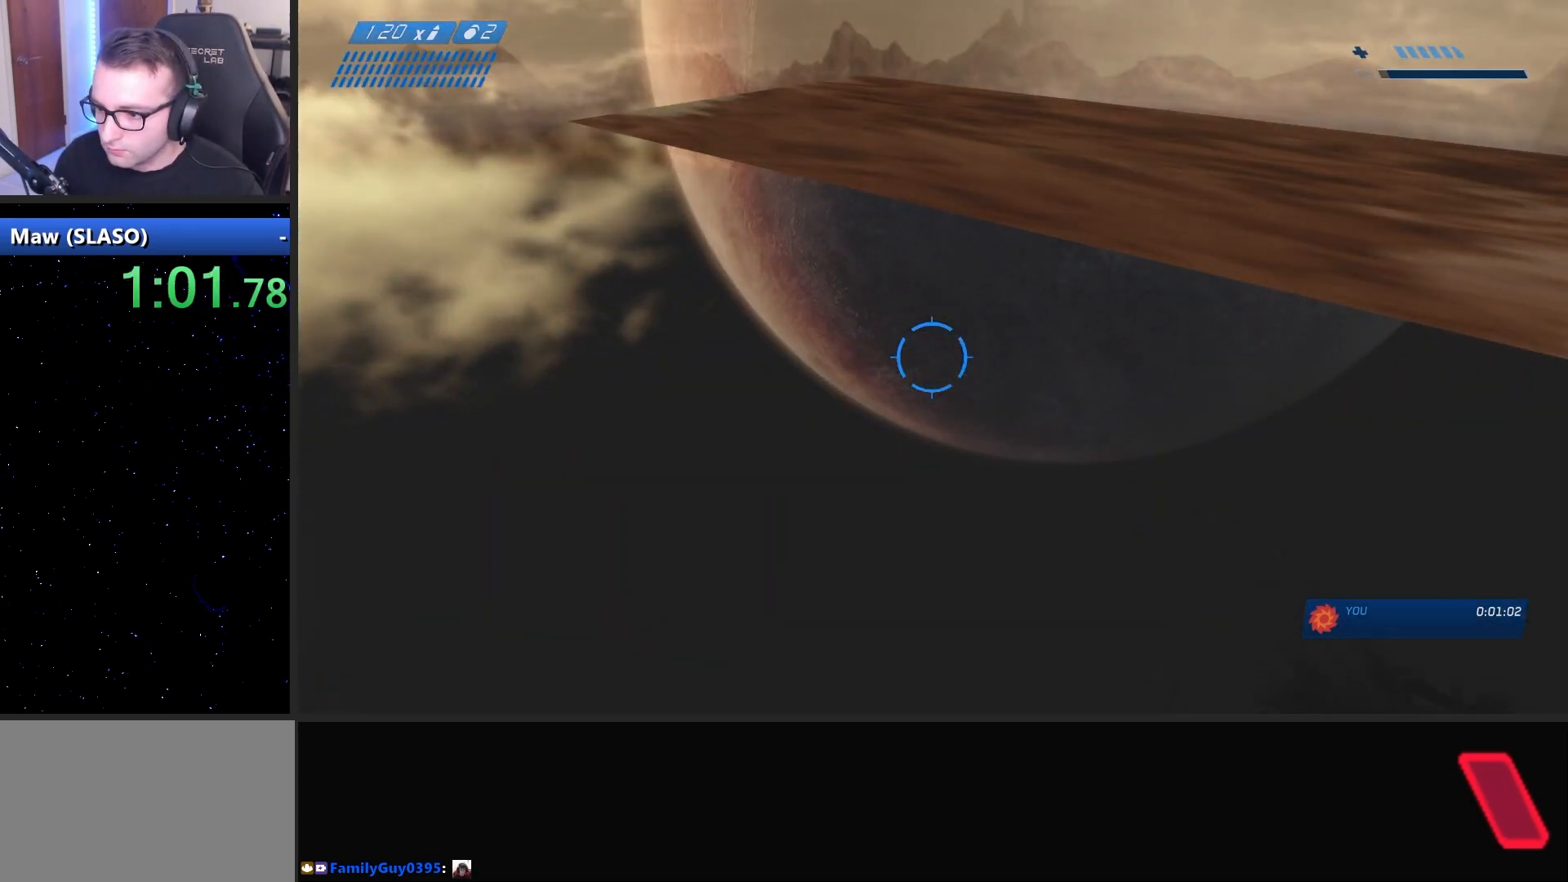
{"keys": ["w"], "mouse": [], "mouse_move": "left", "events": []}
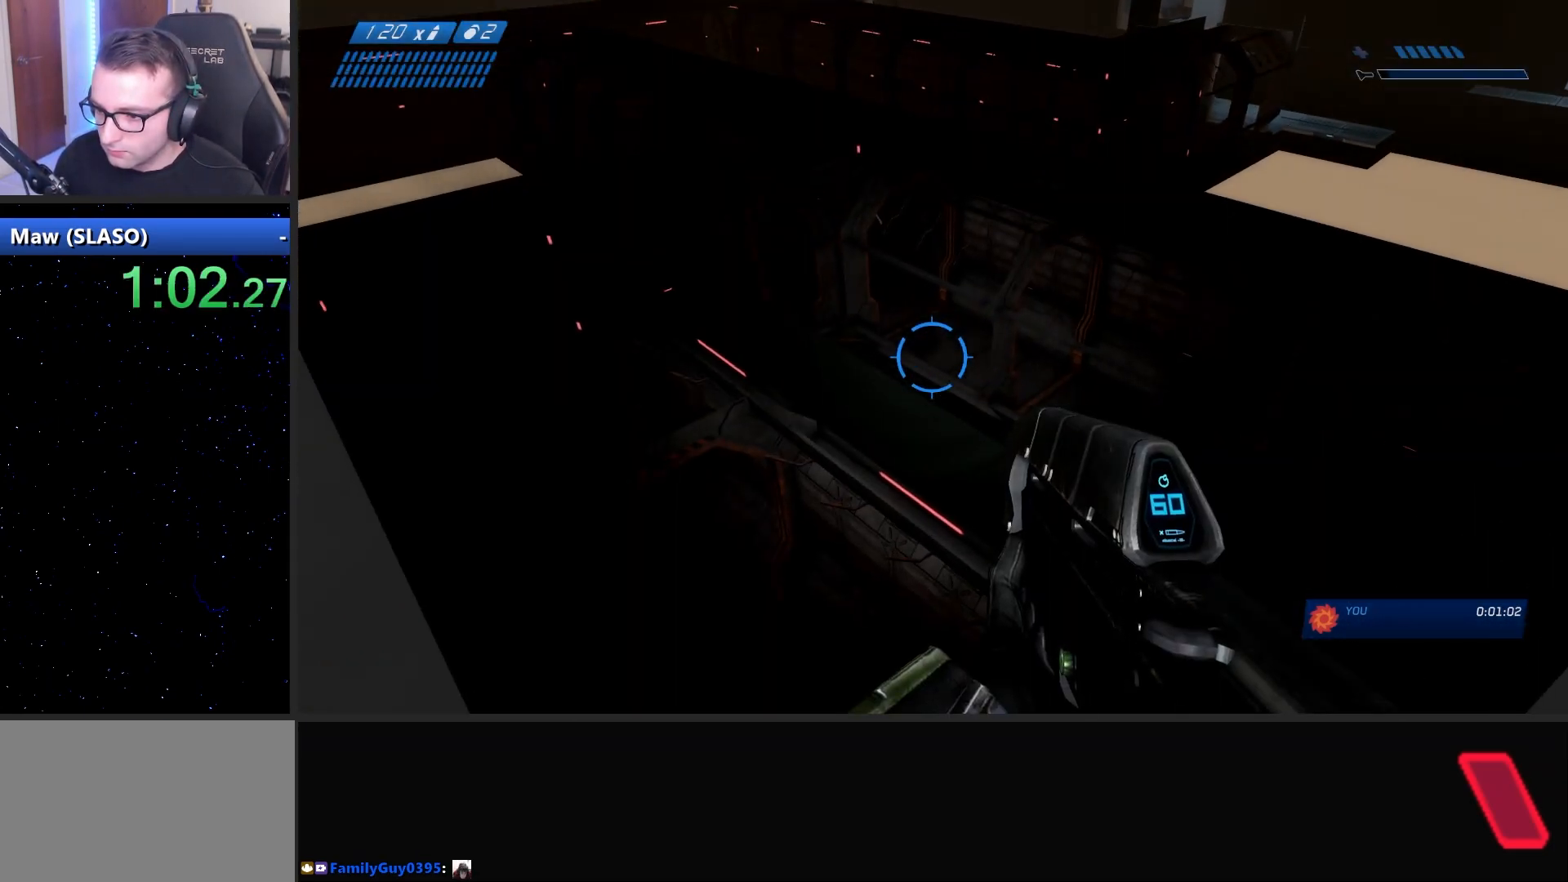
{"keys": ["w"], "mouse": [], "mouse_move": "left", "events": []}
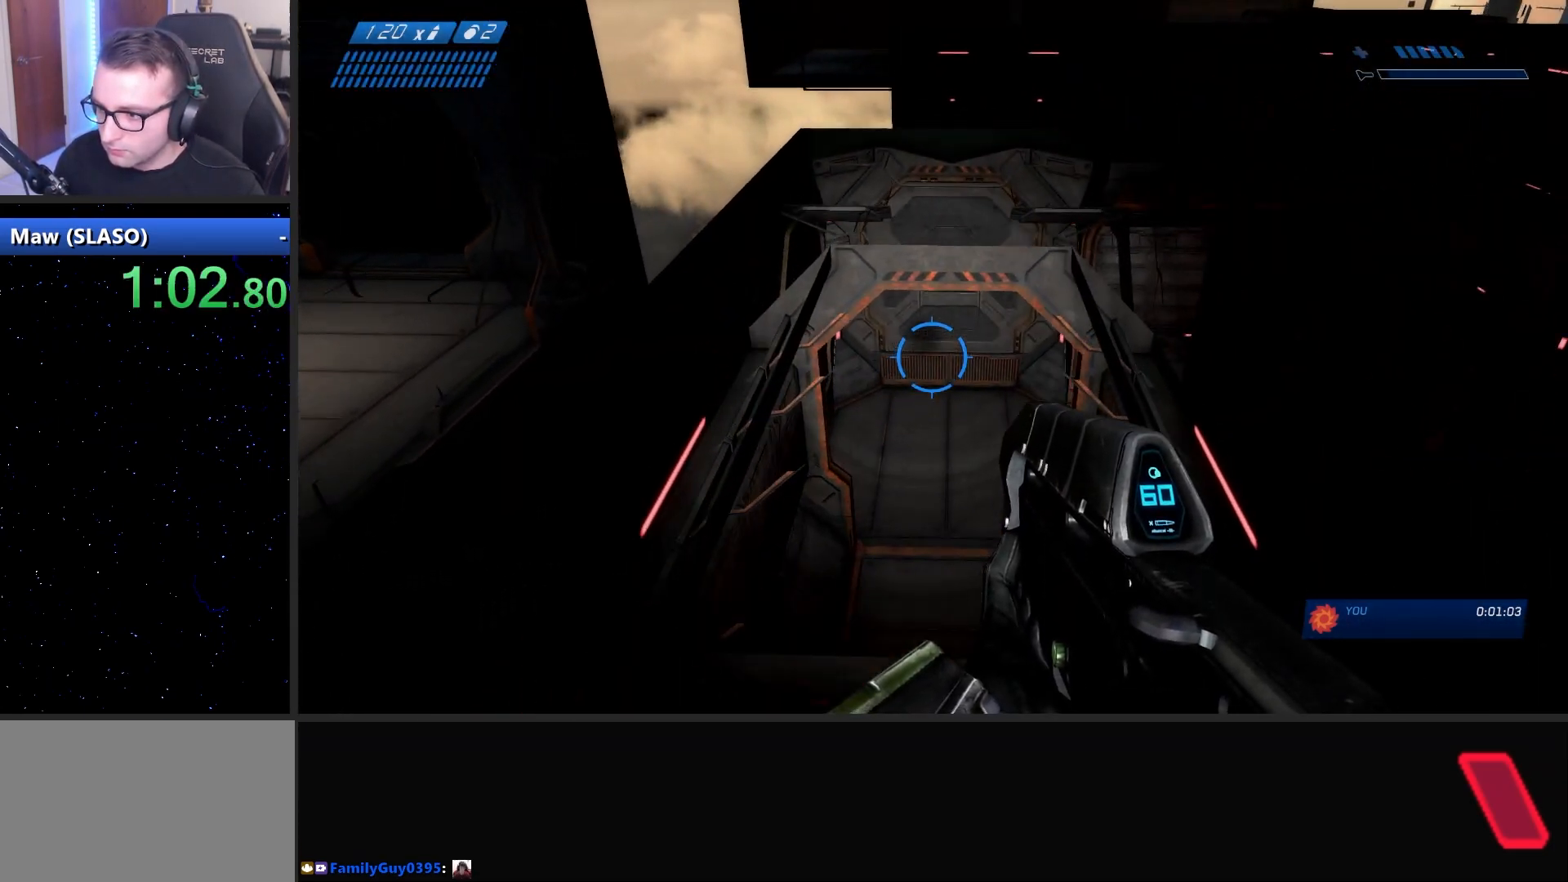
{"keys": ["space", "w"], "mouse": [], "mouse_move": "right", "events": [[383, "space", "down"]]}
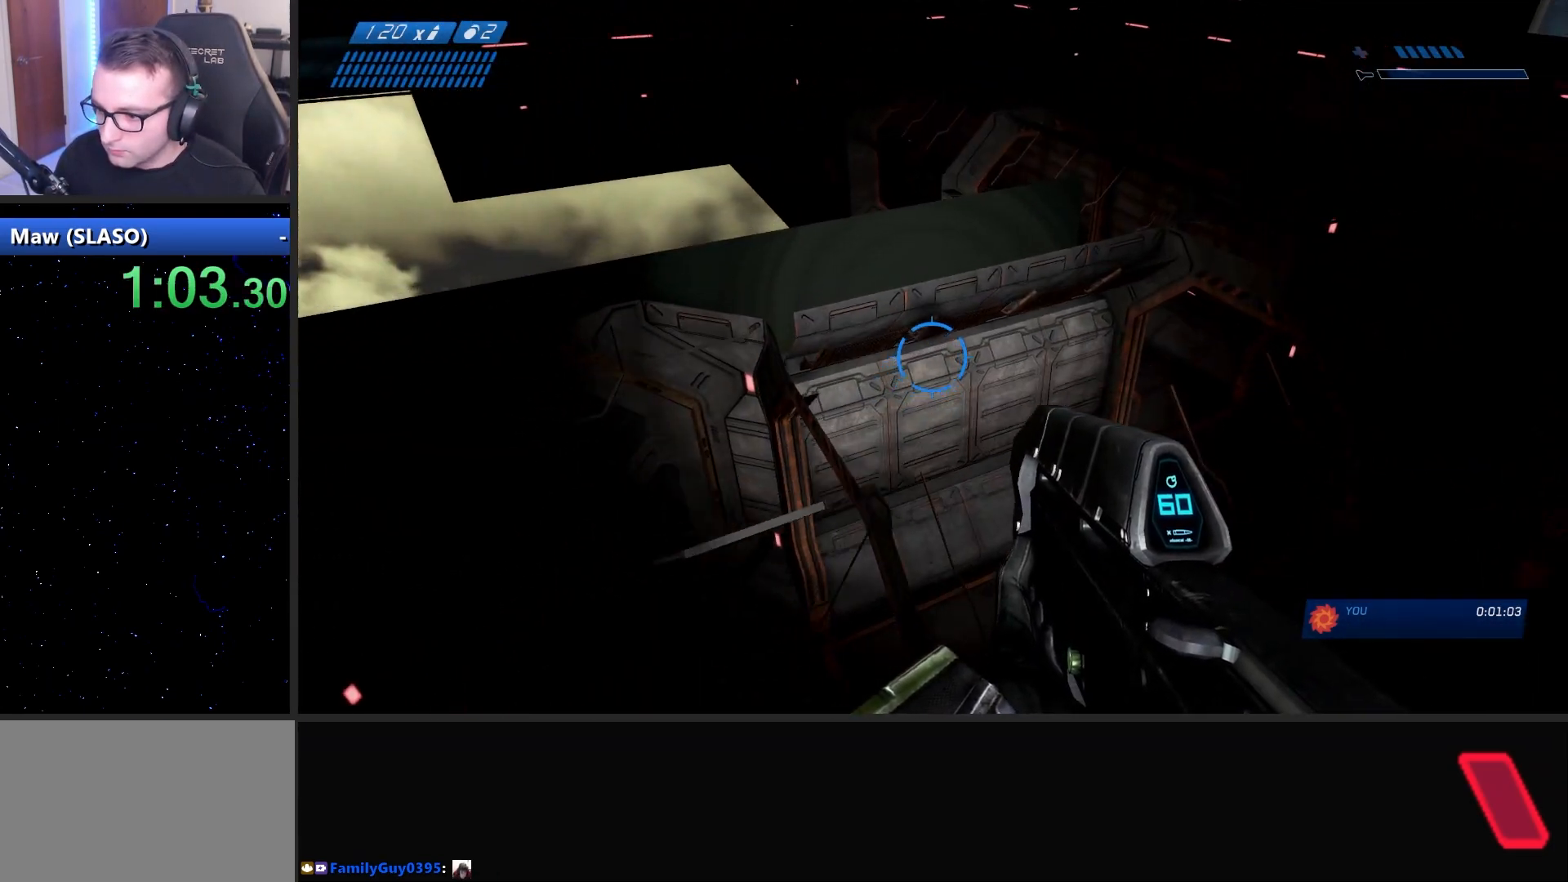
{"keys": ["w"], "mouse": [], "mouse_move": "right", "events": [[400, "space", "up"]]}
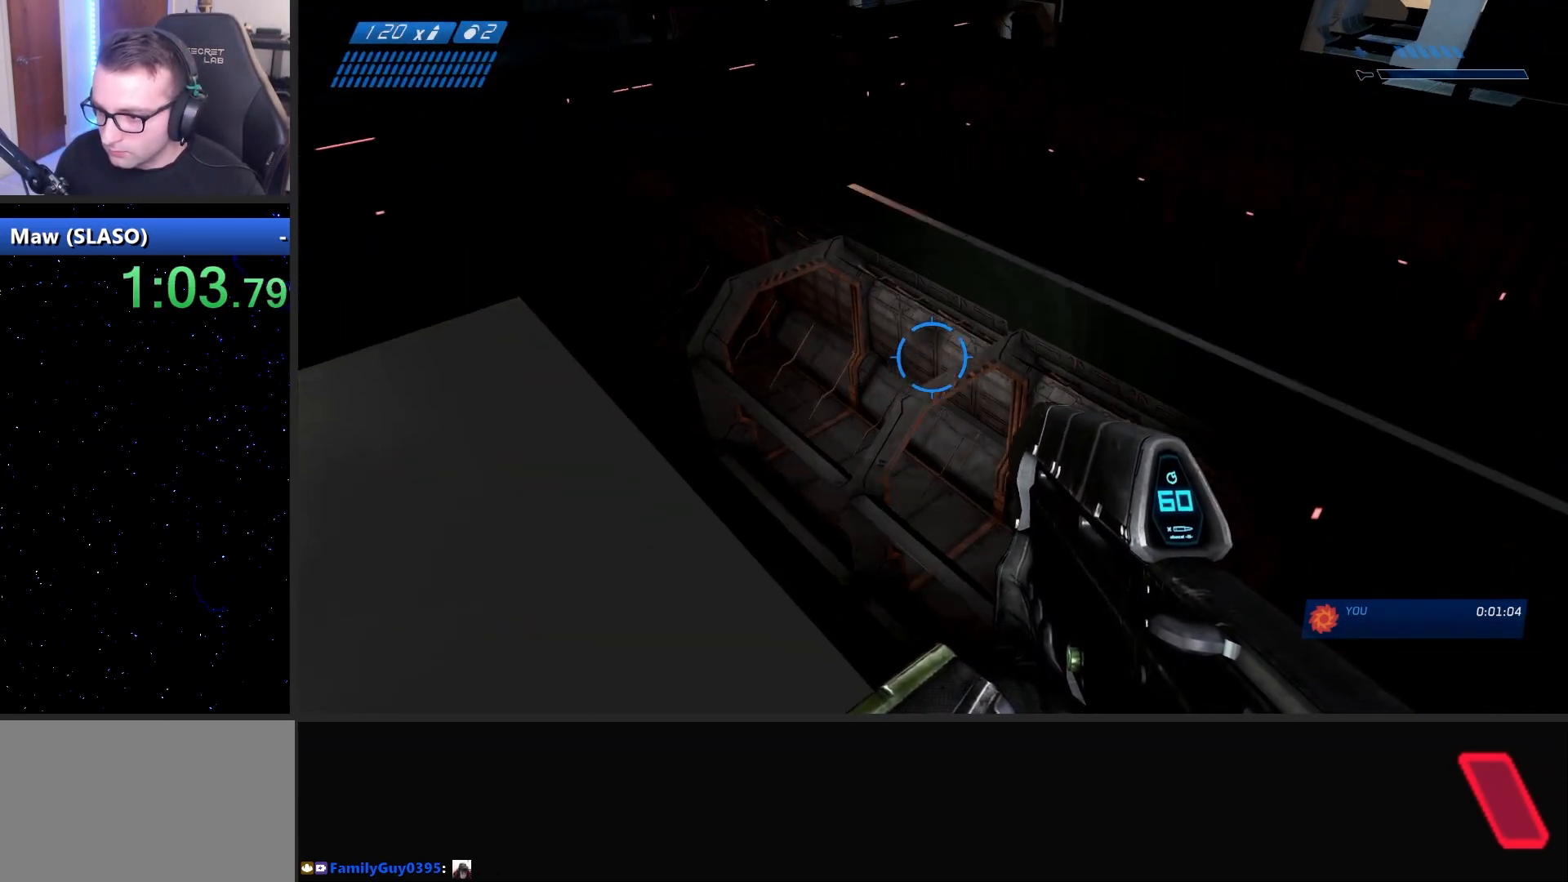
{"keys": ["w"], "mouse": [], "mouse_move": "still", "events": []}
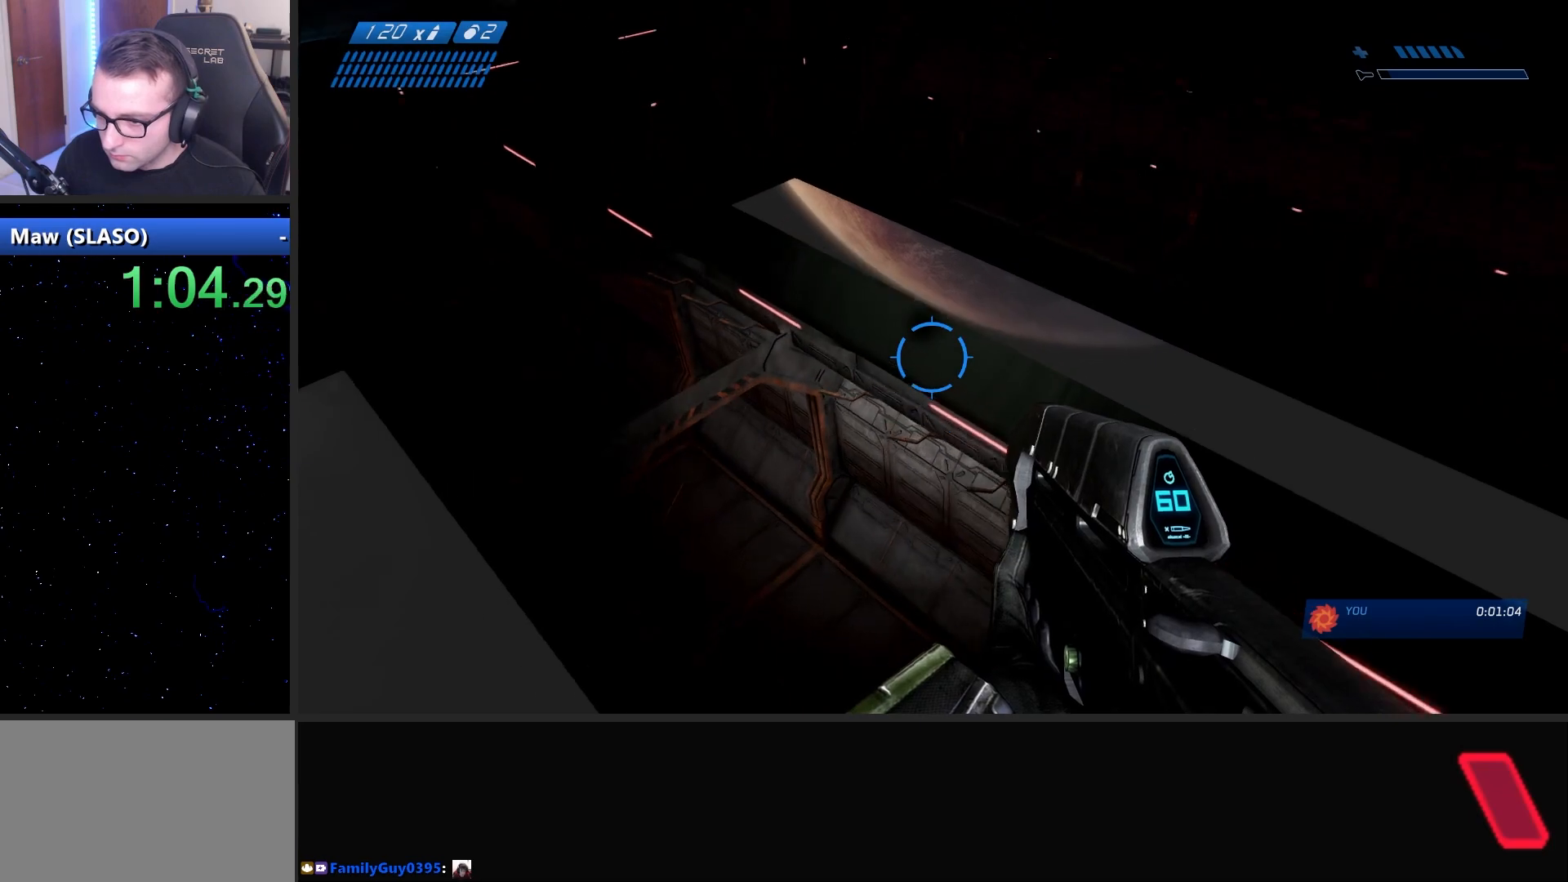
{"keys": ["space", "w"], "mouse": [], "mouse_move": "left", "events": [[383, "space", "down"]]}
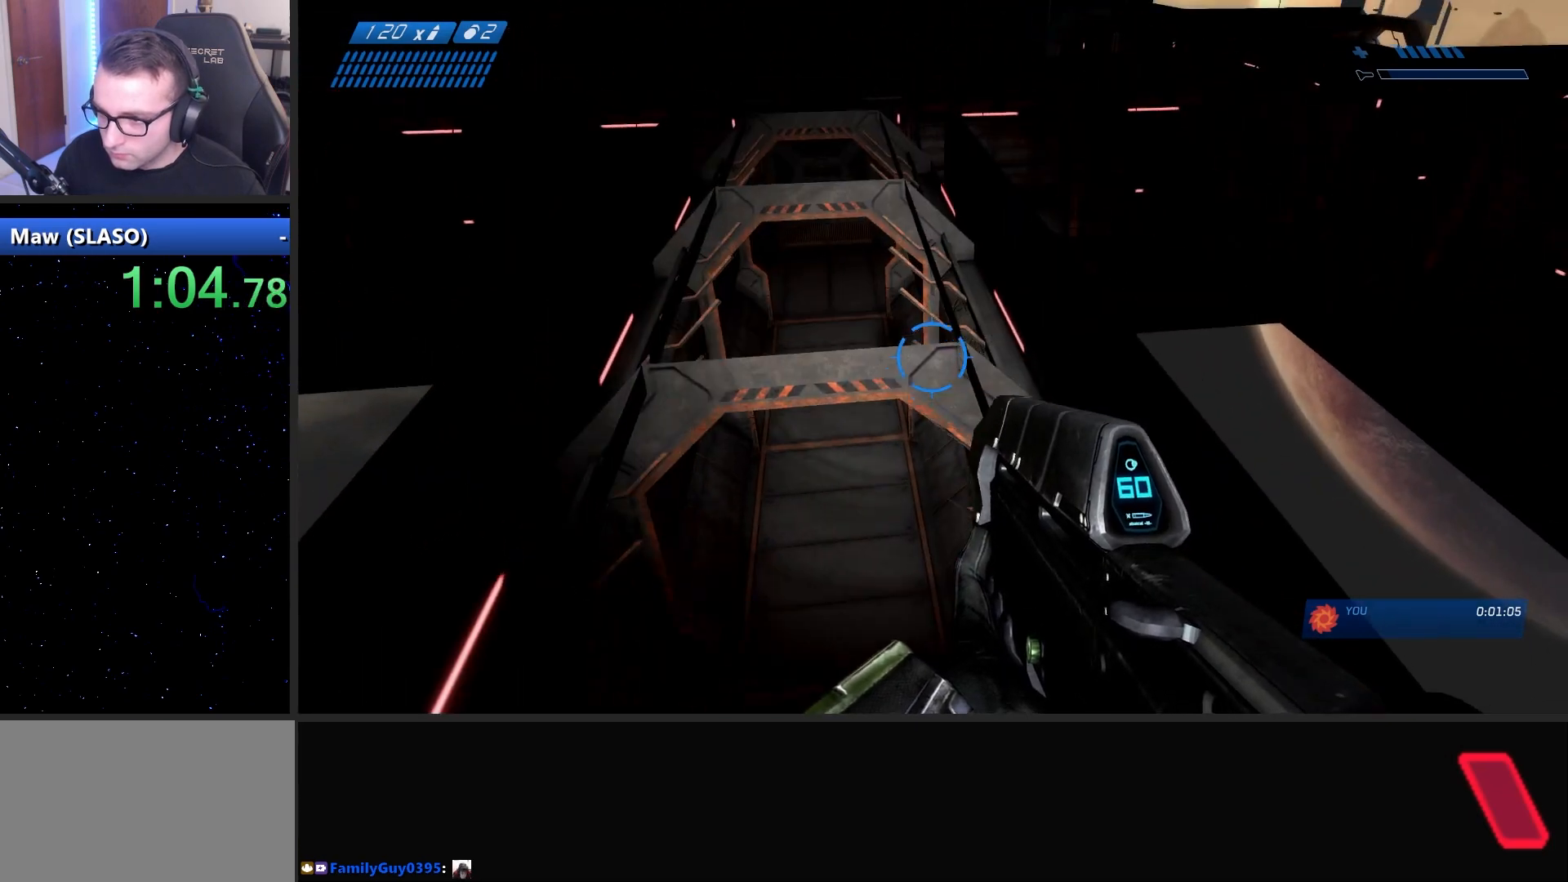
{"keys": [], "mouse": [], "mouse_move": "right", "events": [[500, "space", "up"], [500, "w", "up"]]}
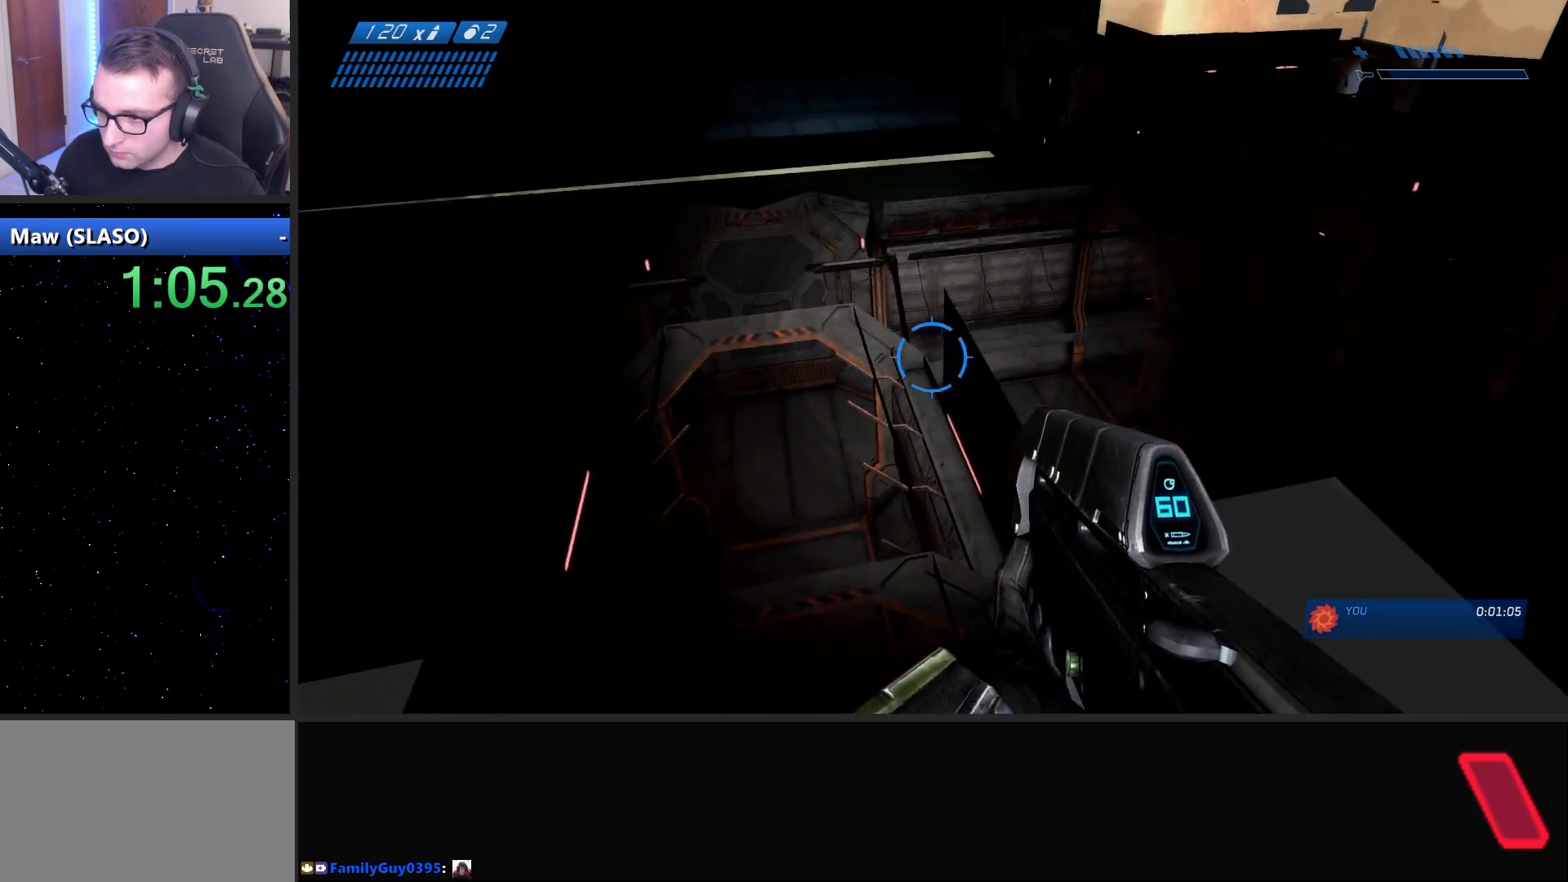
{"keys": ["d", "s"], "mouse": [], "mouse_move": "still", "events": [[83, "w", "down"], [183, "d", "down"], [183, "w", "up"], [333, "s", "down"]]}
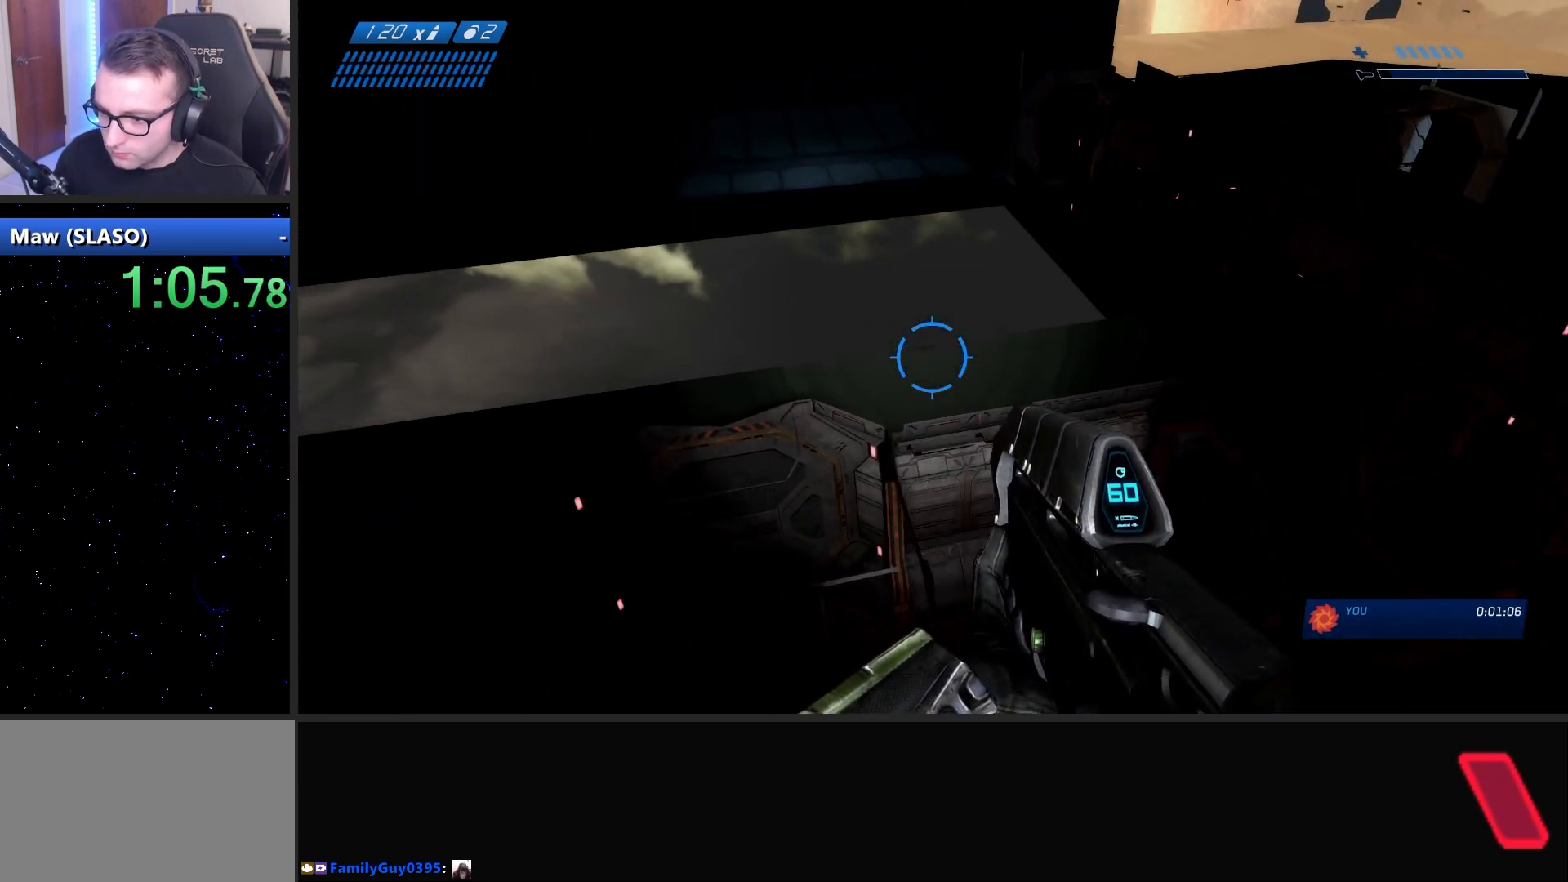
{"keys": [], "mouse": [], "mouse_move": "left", "events": [[150, "d", "up"], [333, "s", "up"]]}
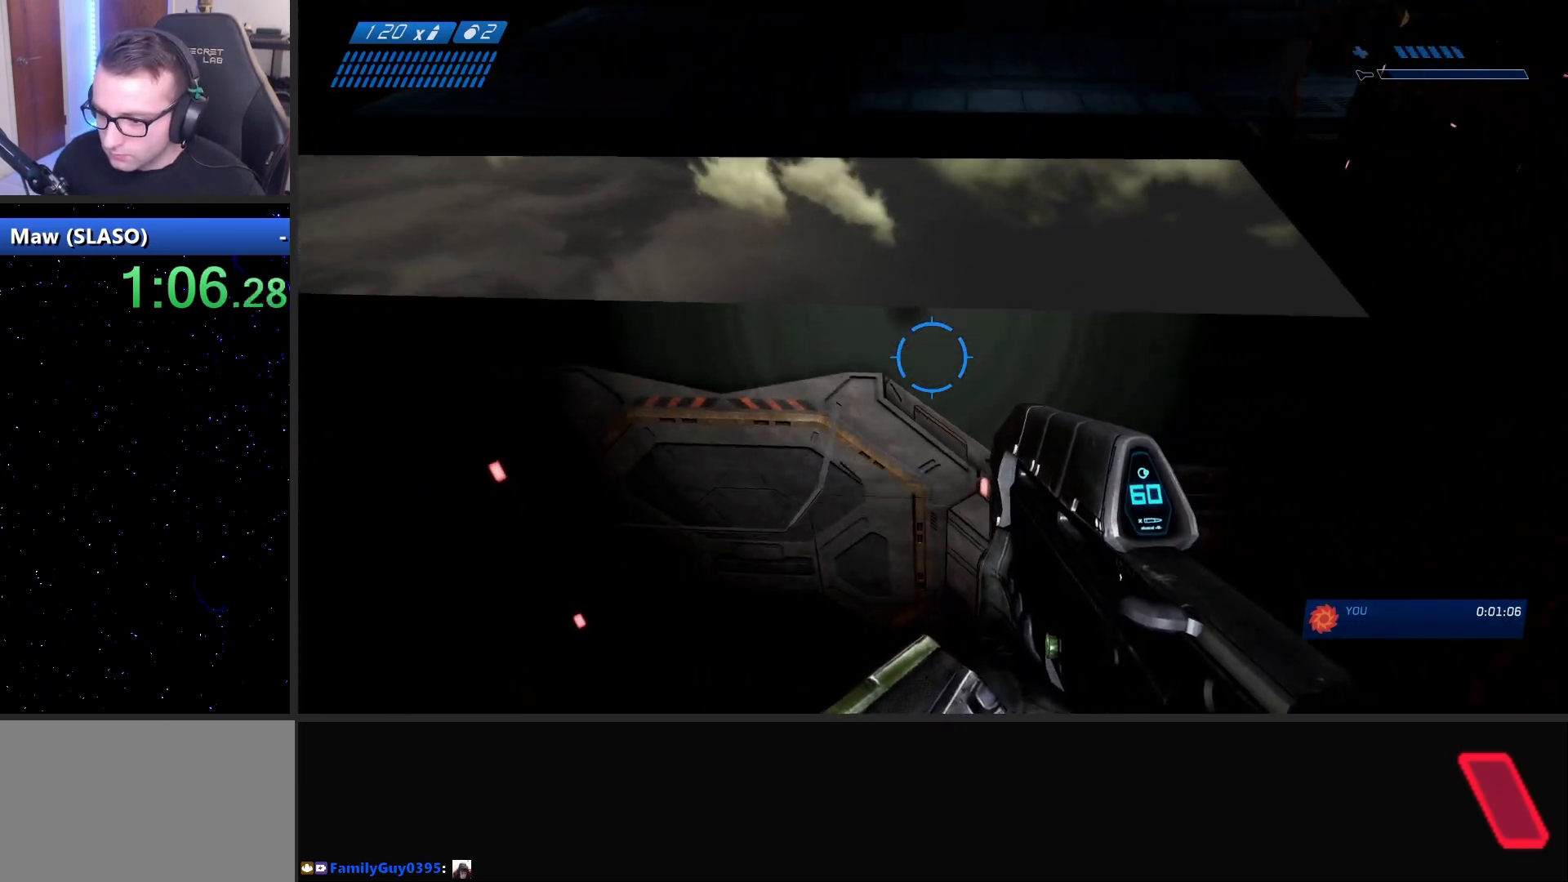
{"keys": ["shift"], "mouse": [], "mouse_move": "still", "events": [[267, "shift", "down"], [400, "s", "down"], [500, "s", "up"]]}
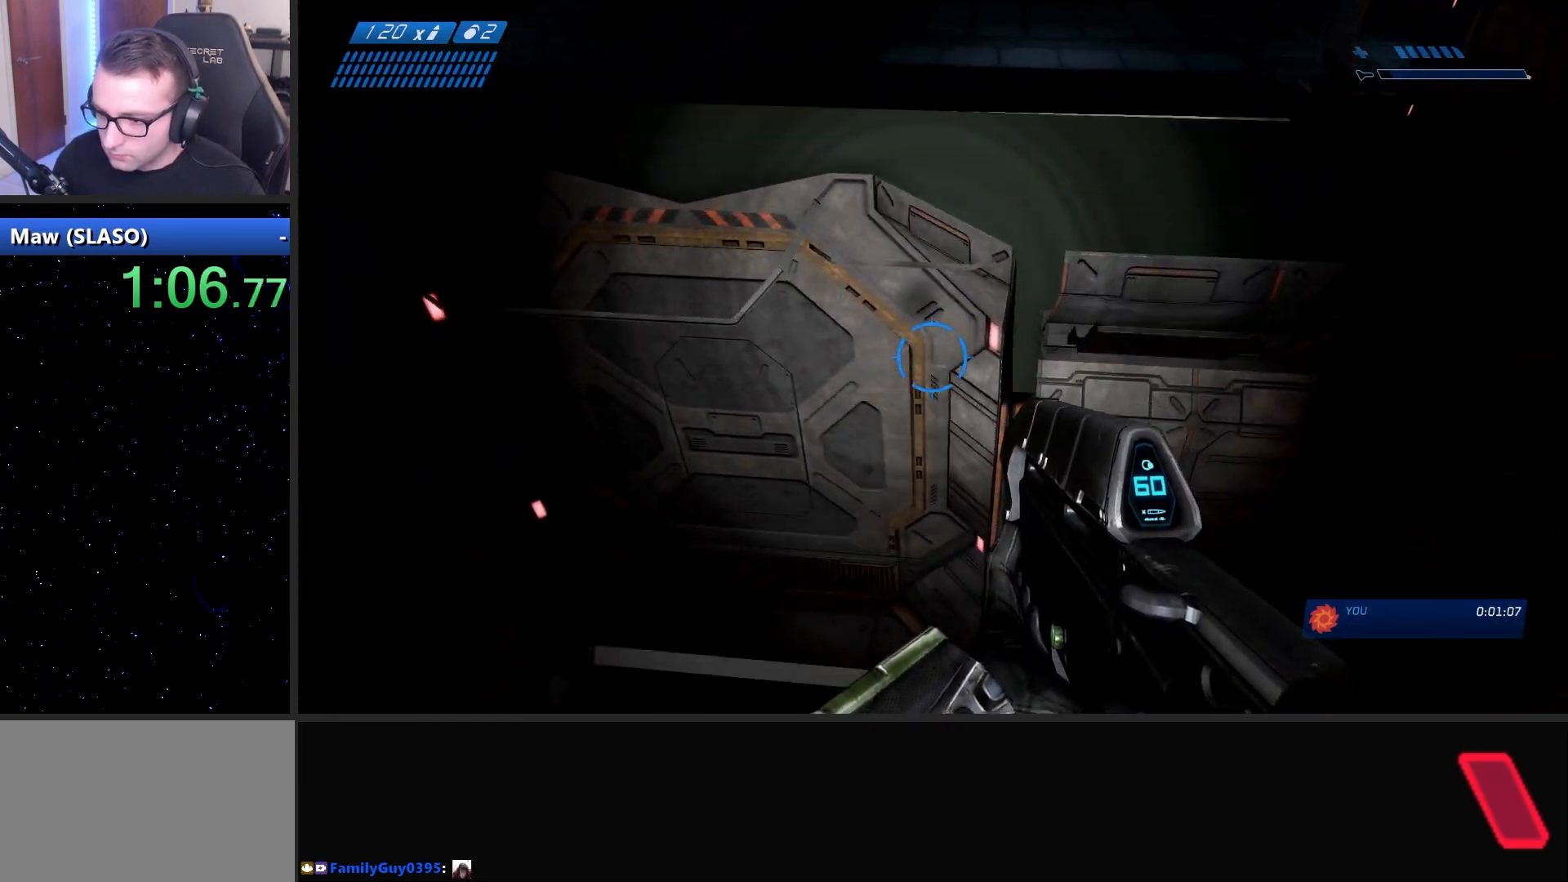
{"keys": ["s", "shift"], "mouse": [], "mouse_move": "still", "events": [[183, "a", "down"], [317, "a", "up"], [317, "s", "down"]]}
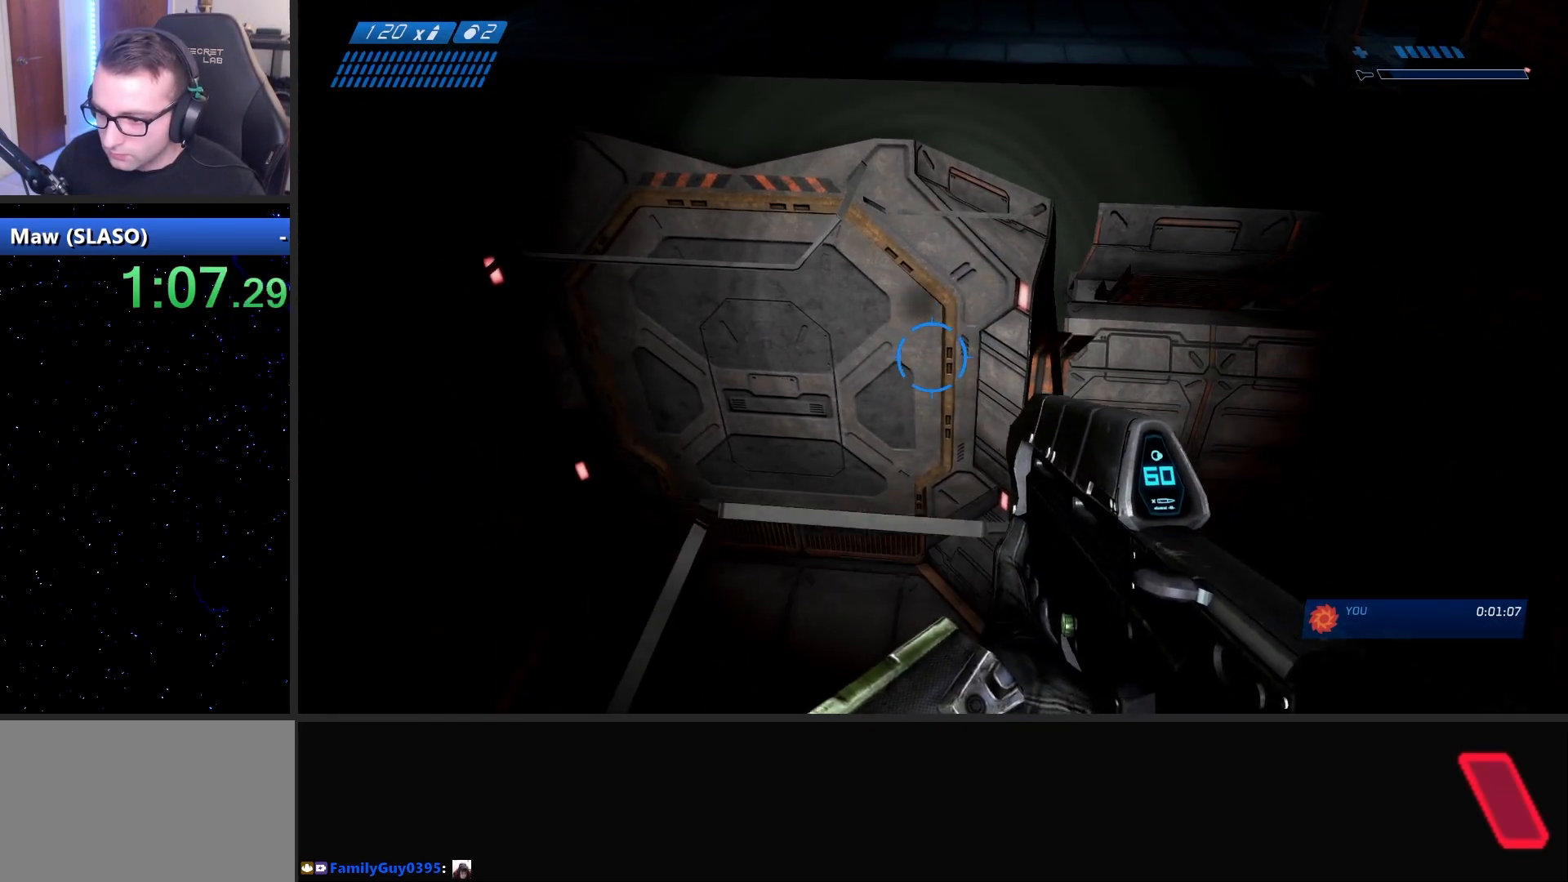
{"keys": ["shift"], "mouse": [], "mouse_move": "still", "events": [[17, "s", "up"], [200, "d", "down"], [350, "d", "up"]]}
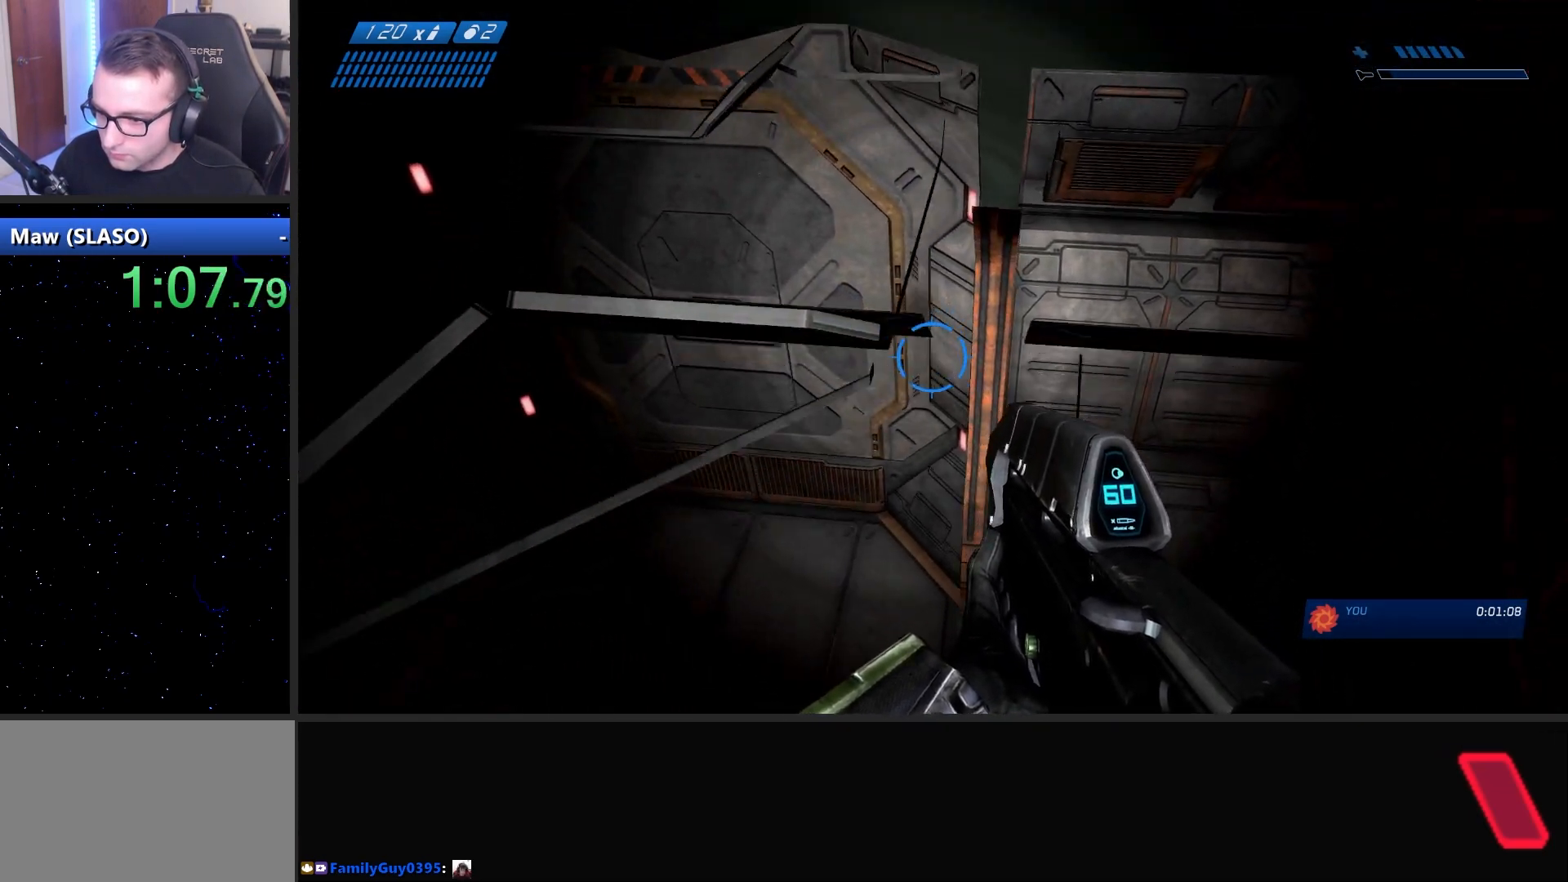
{"keys": ["a", "shift", "w"], "mouse": [], "mouse_move": "right", "events": [[33, "a", "down"], [33, "w", "down"]]}
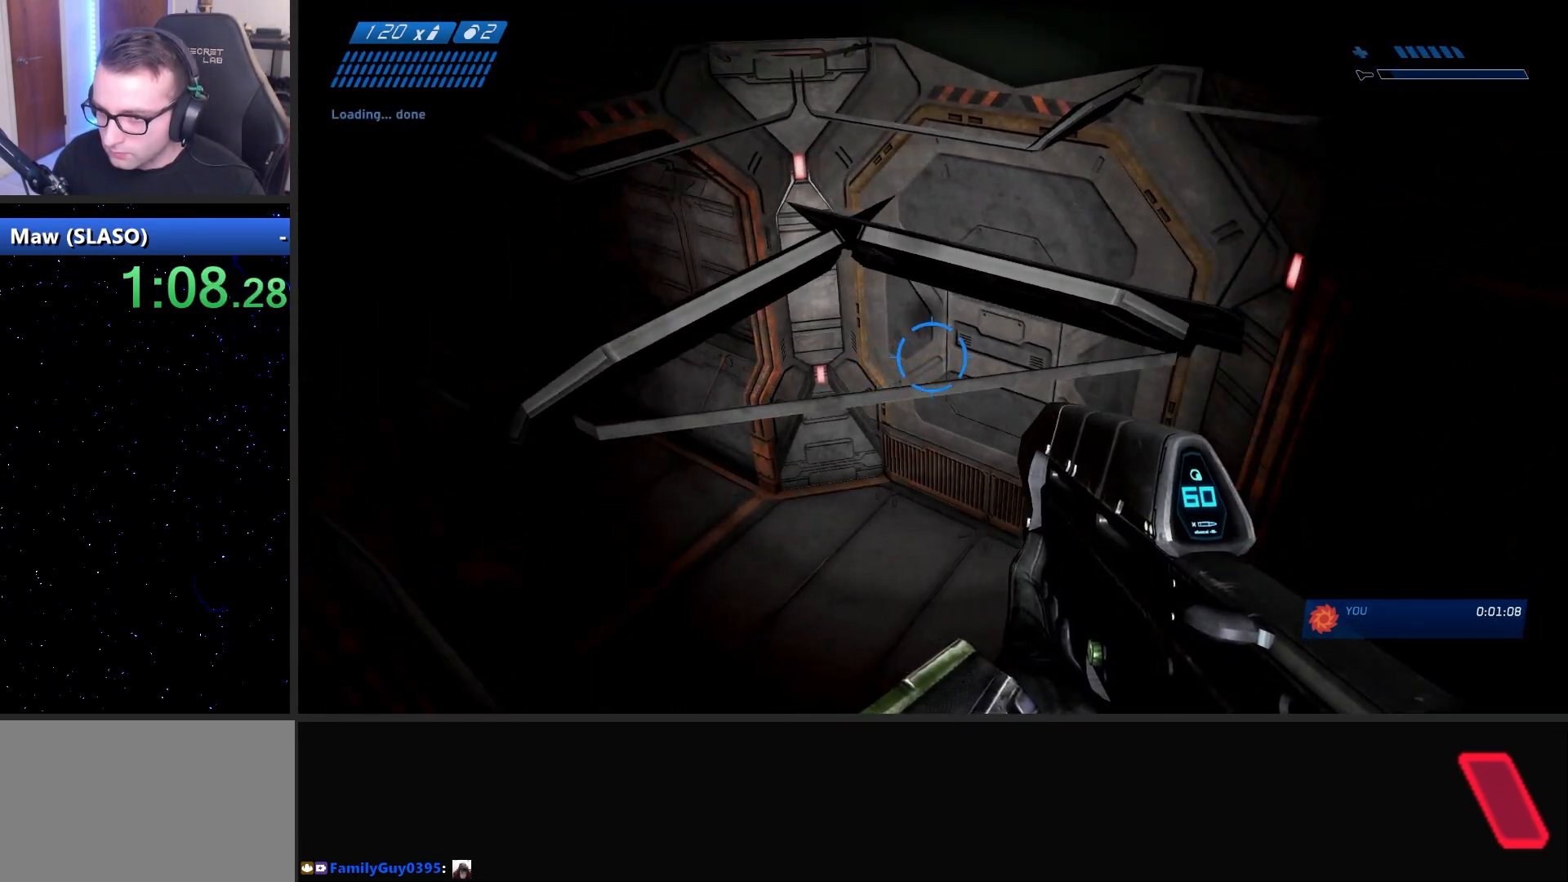
{"keys": ["w"], "mouse": [], "mouse_move": "right", "events": [[283, "a", "up"], [283, "shift", "up"]]}
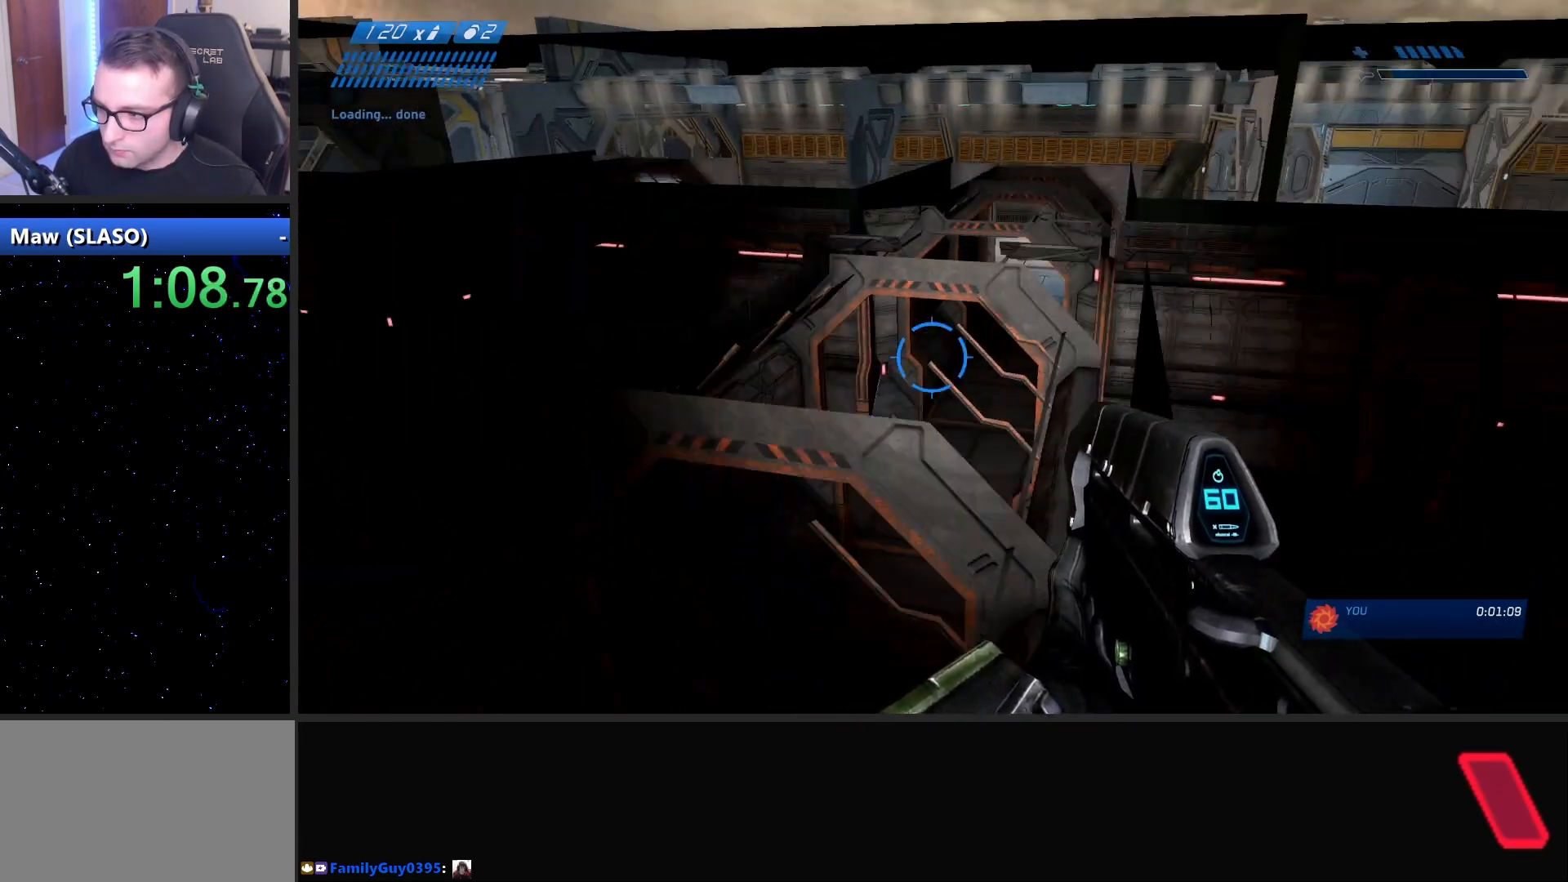
{"keys": ["space", "w"], "mouse": [], "mouse_move": "still", "events": [[383, "space", "down"]]}
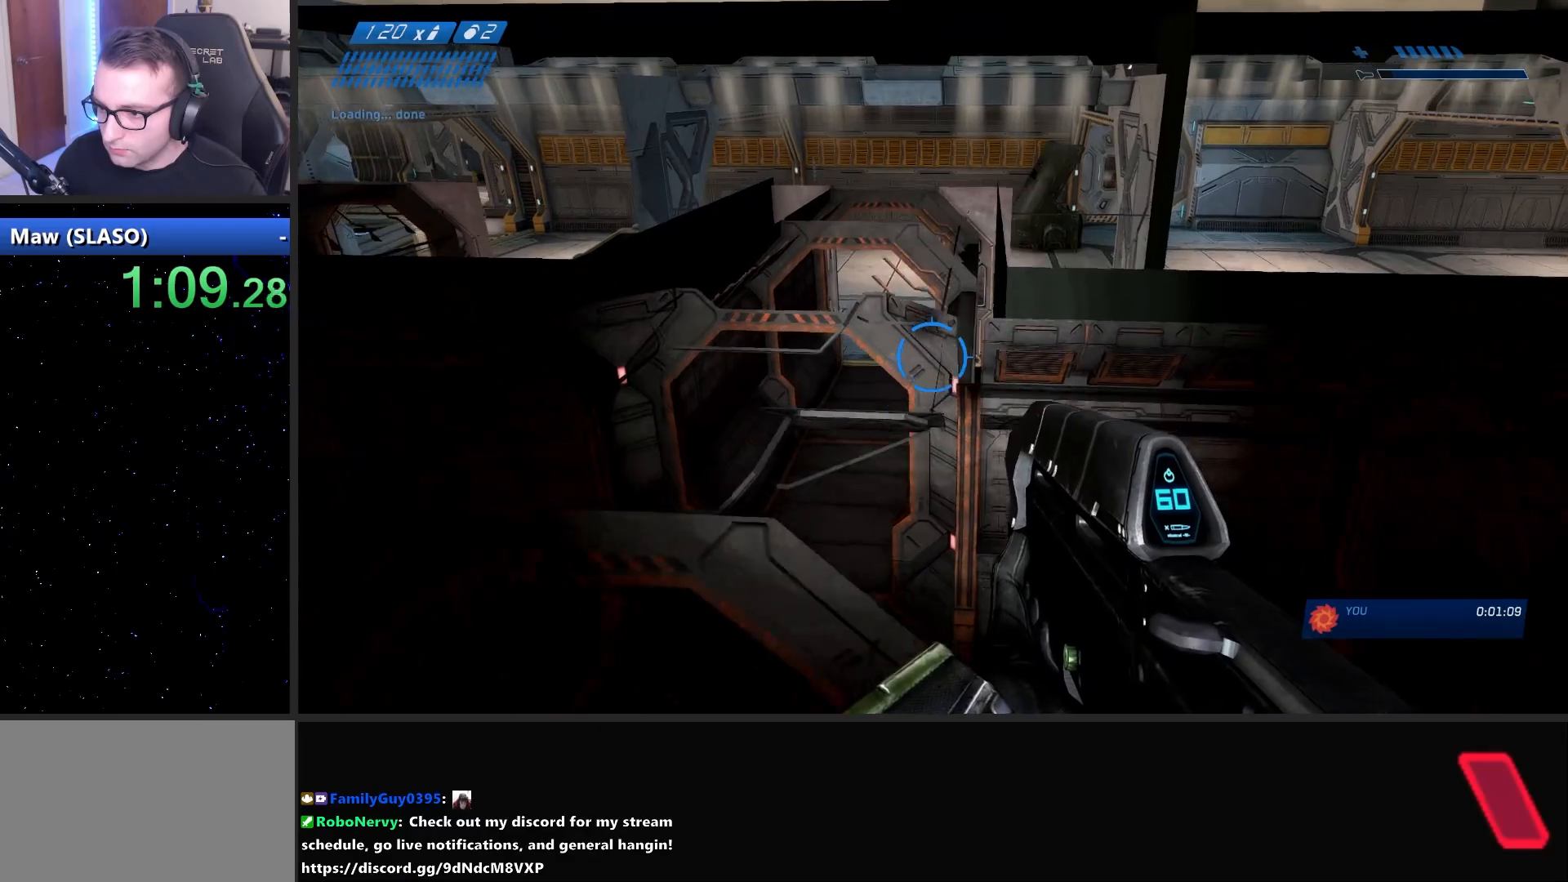
{"keys": ["a", "w"], "mouse": [], "mouse_move": "still", "events": [[217, "a", "down"], [217, "space", "up"]]}
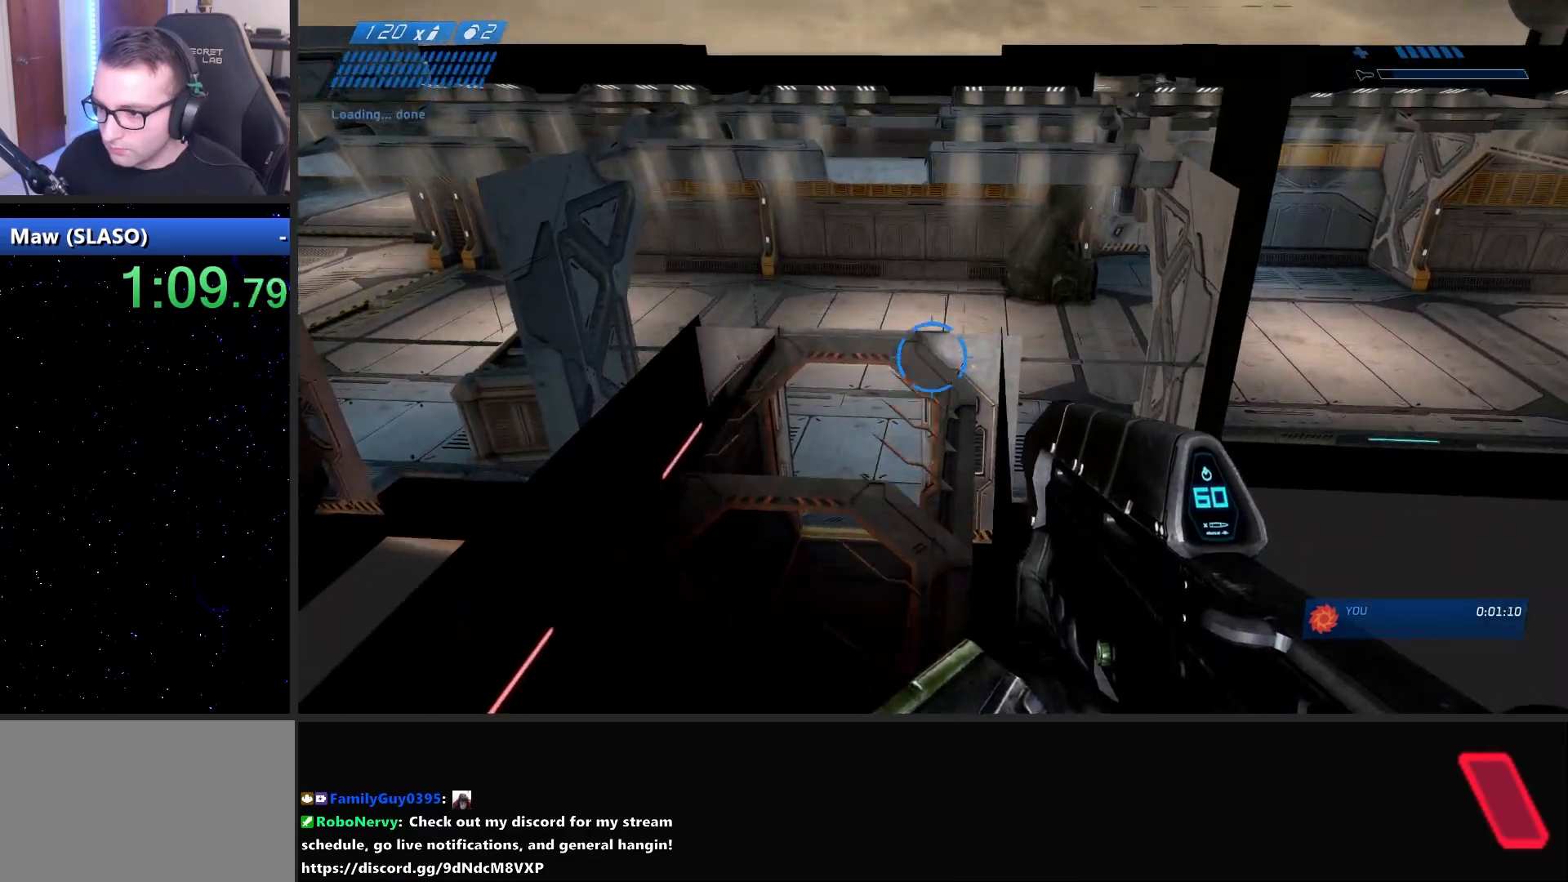
{"keys": [], "mouse": [], "mouse_move": "still", "events": [[83, "a", "up"], [233, "w", "up"], [333, "a", "down"], [417, "a", "up"]]}
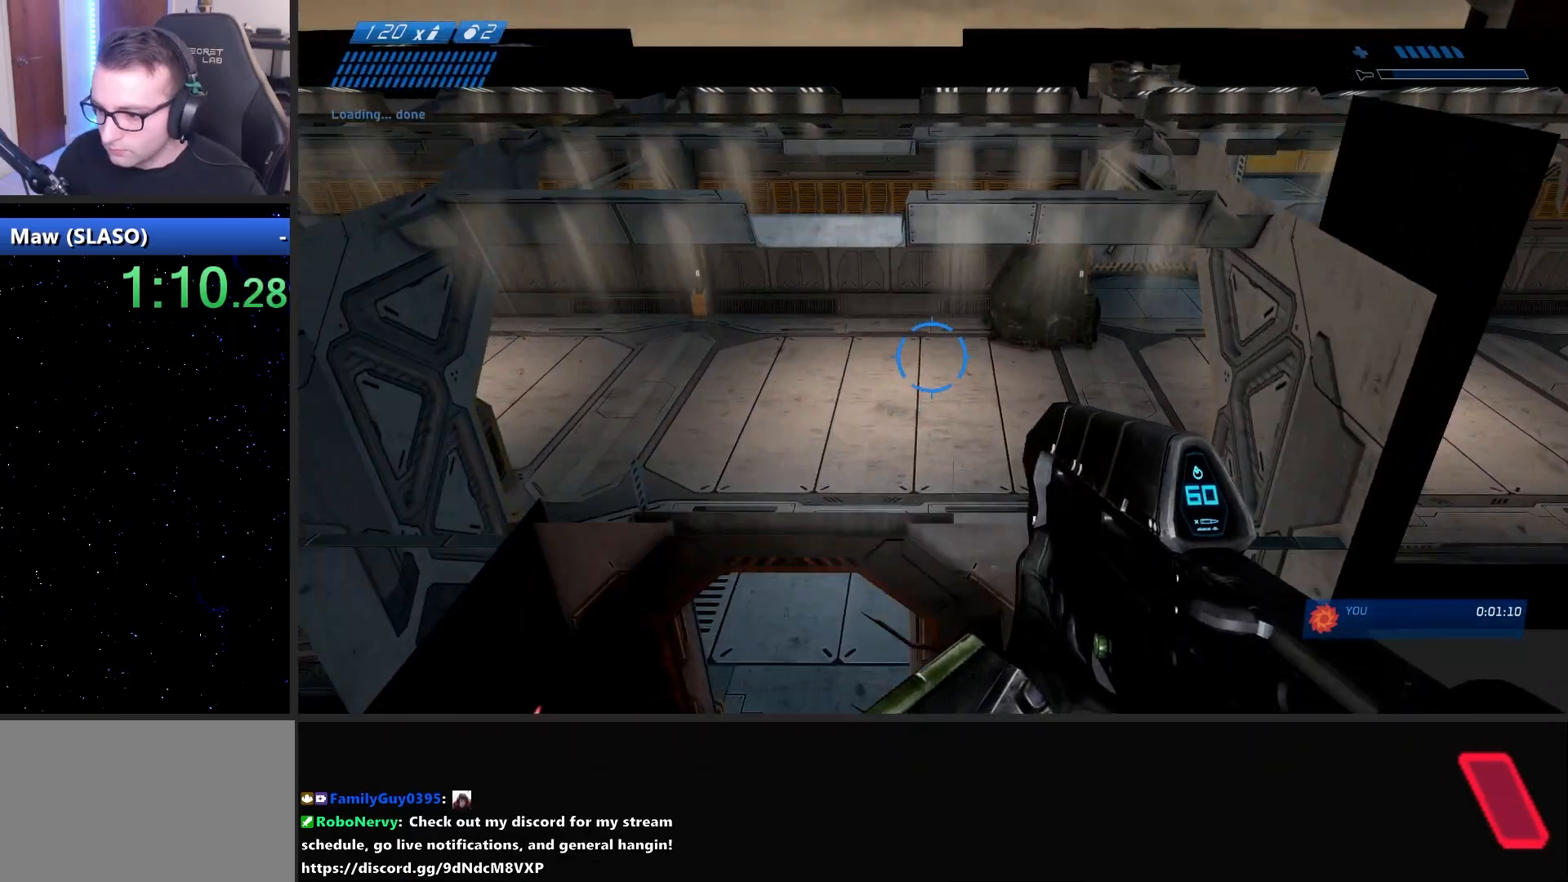
{"keys": ["space", "w"], "mouse": [], "mouse_move": "still", "events": [[333, "w", "down"], [433, "space", "down"]]}
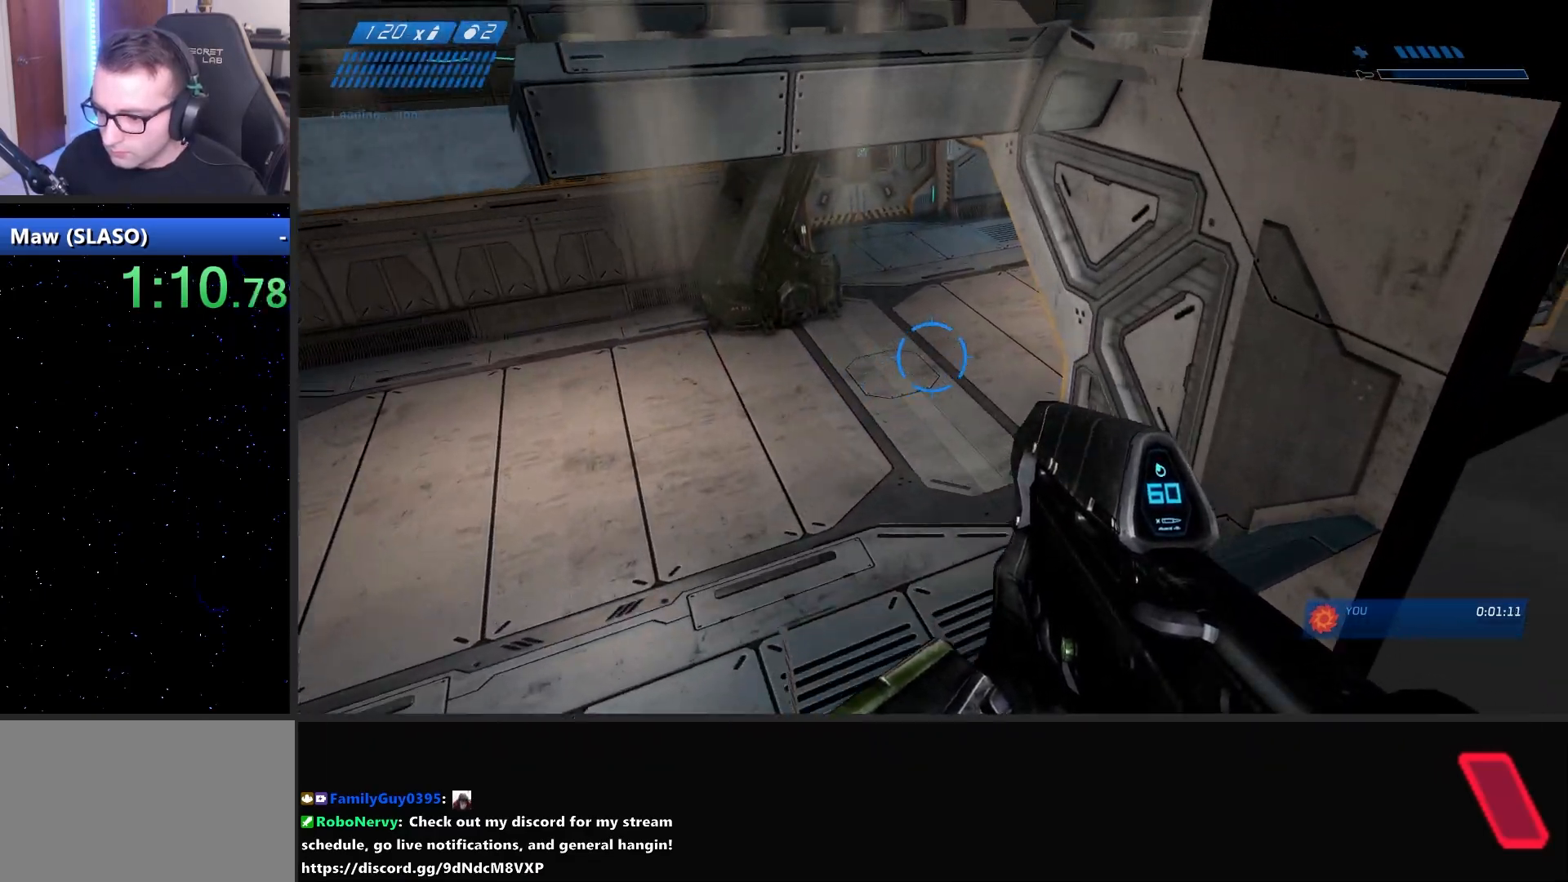
{"keys": ["a", "s", "shift"], "mouse": [], "mouse_move": "left", "events": [[117, "space", "up"], [317, "w", "up"], [350, "shift", "down"], [400, "s", "down"], [500, "a", "down"]]}
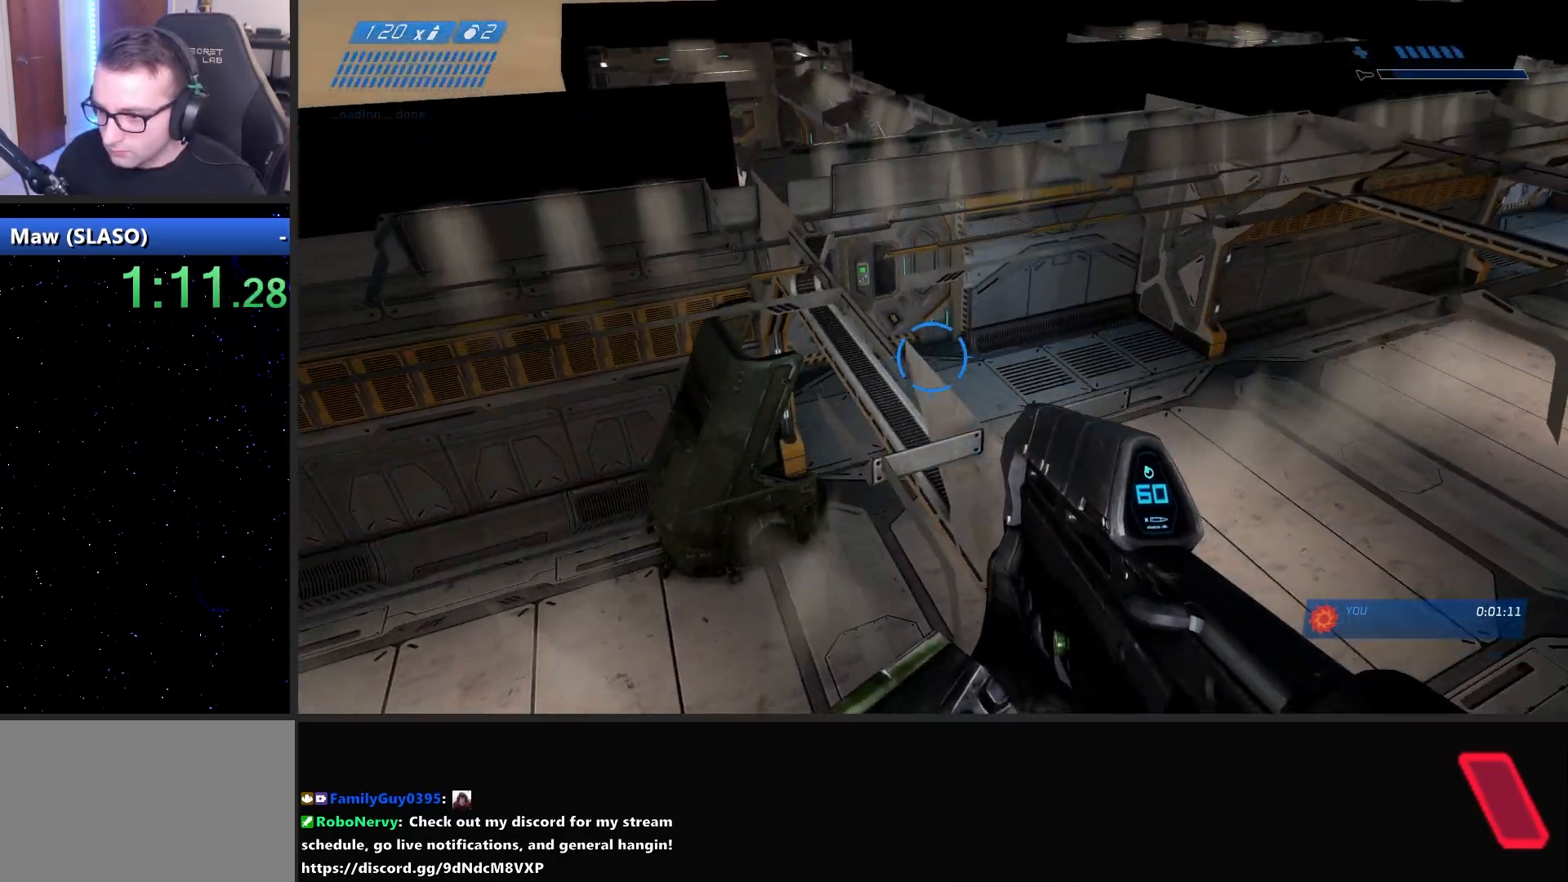
{"keys": ["a", "s", "shift"], "mouse": [], "mouse_move": "left", "events": []}
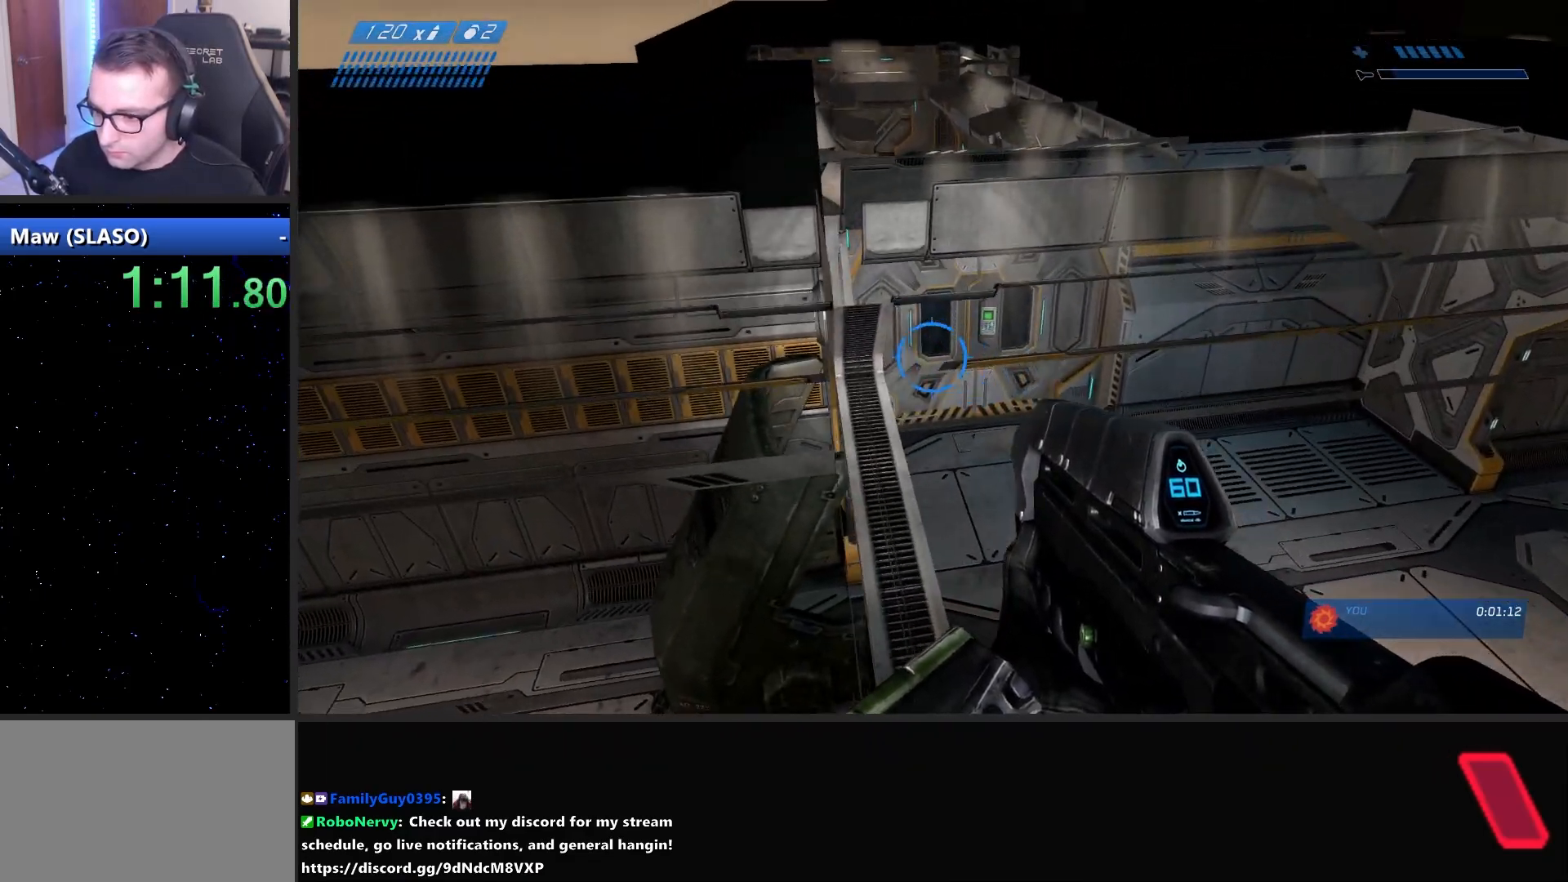
{"keys": ["s", "shift"], "mouse": [], "mouse_move": "still", "events": [[300, "a", "up"]]}
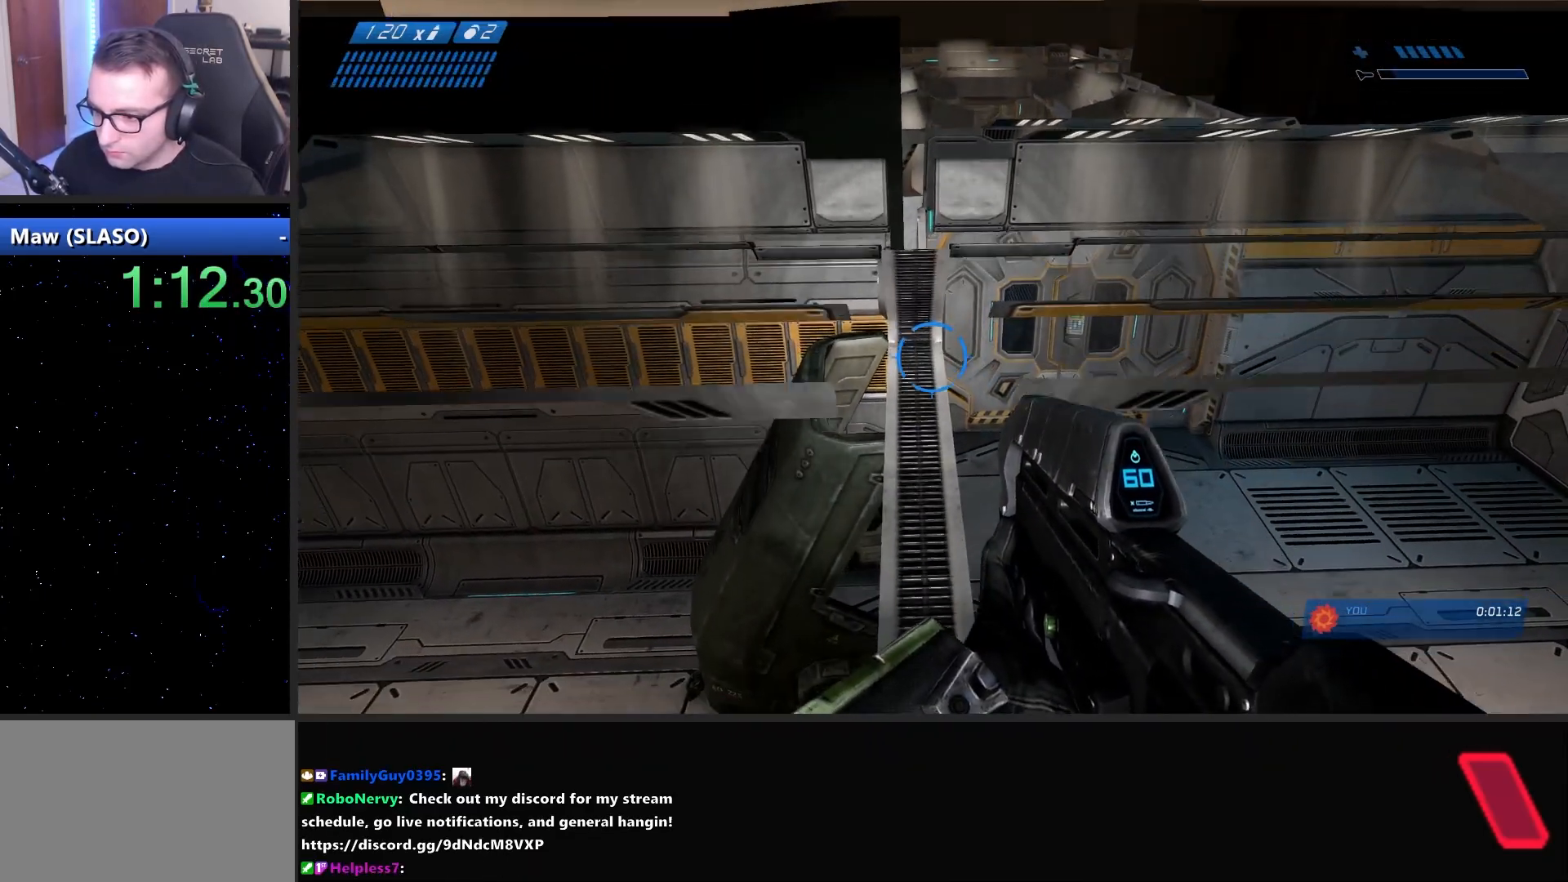
{"keys": ["s", "shift"], "mouse": [], "mouse_move": "still", "events": []}
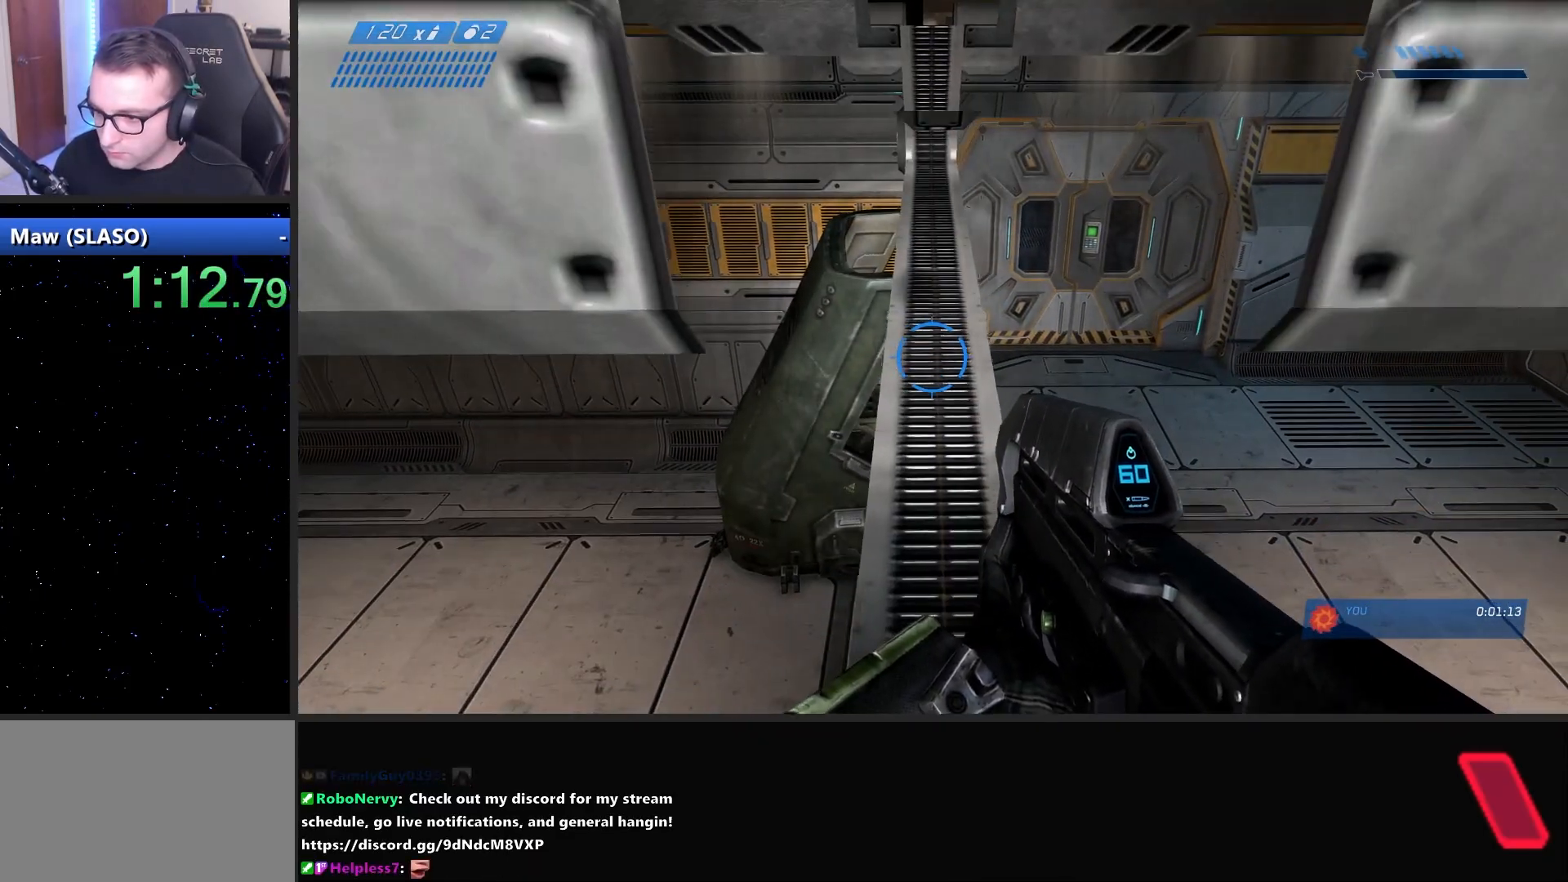
{"keys": ["shift"], "mouse": [], "mouse_move": "still", "events": [[283, "s", "up"], [317, "s", "down"], [417, "s", "up"]]}